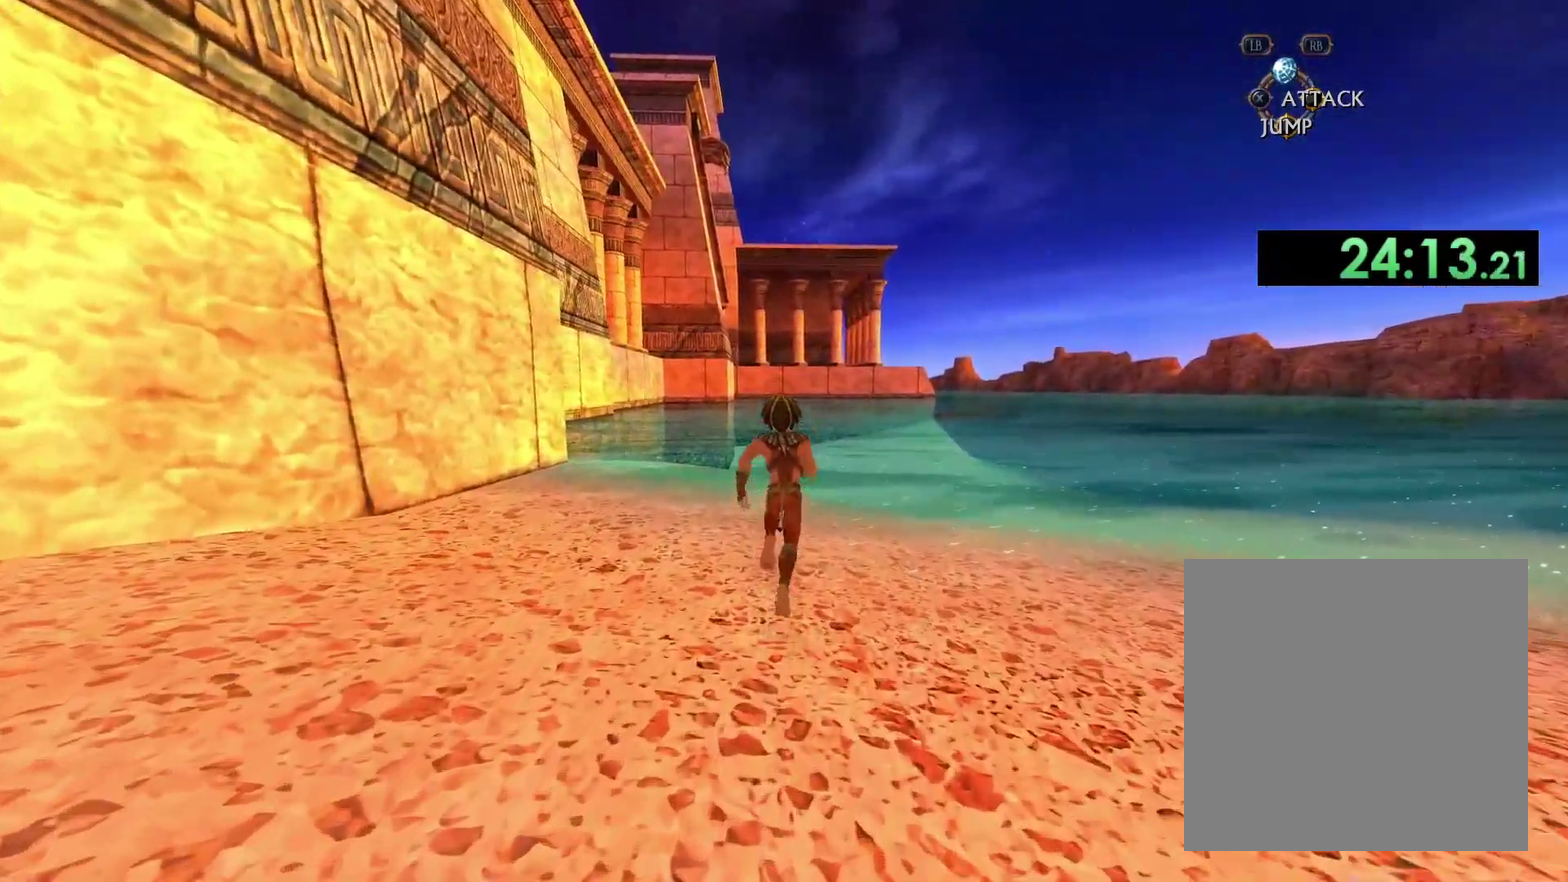
Gameplay with a controller (Xbox layout); each line is a JSON object with the inputs held at the frame after it. "events" lists button and stick changes between this image and that frame as [ms after this image, input, new state], when the widget could be followed in between.
{"buttons": [], "left_stick": "up", "right_stick": "down", "events": [[433, "right_stick", "down"]]}
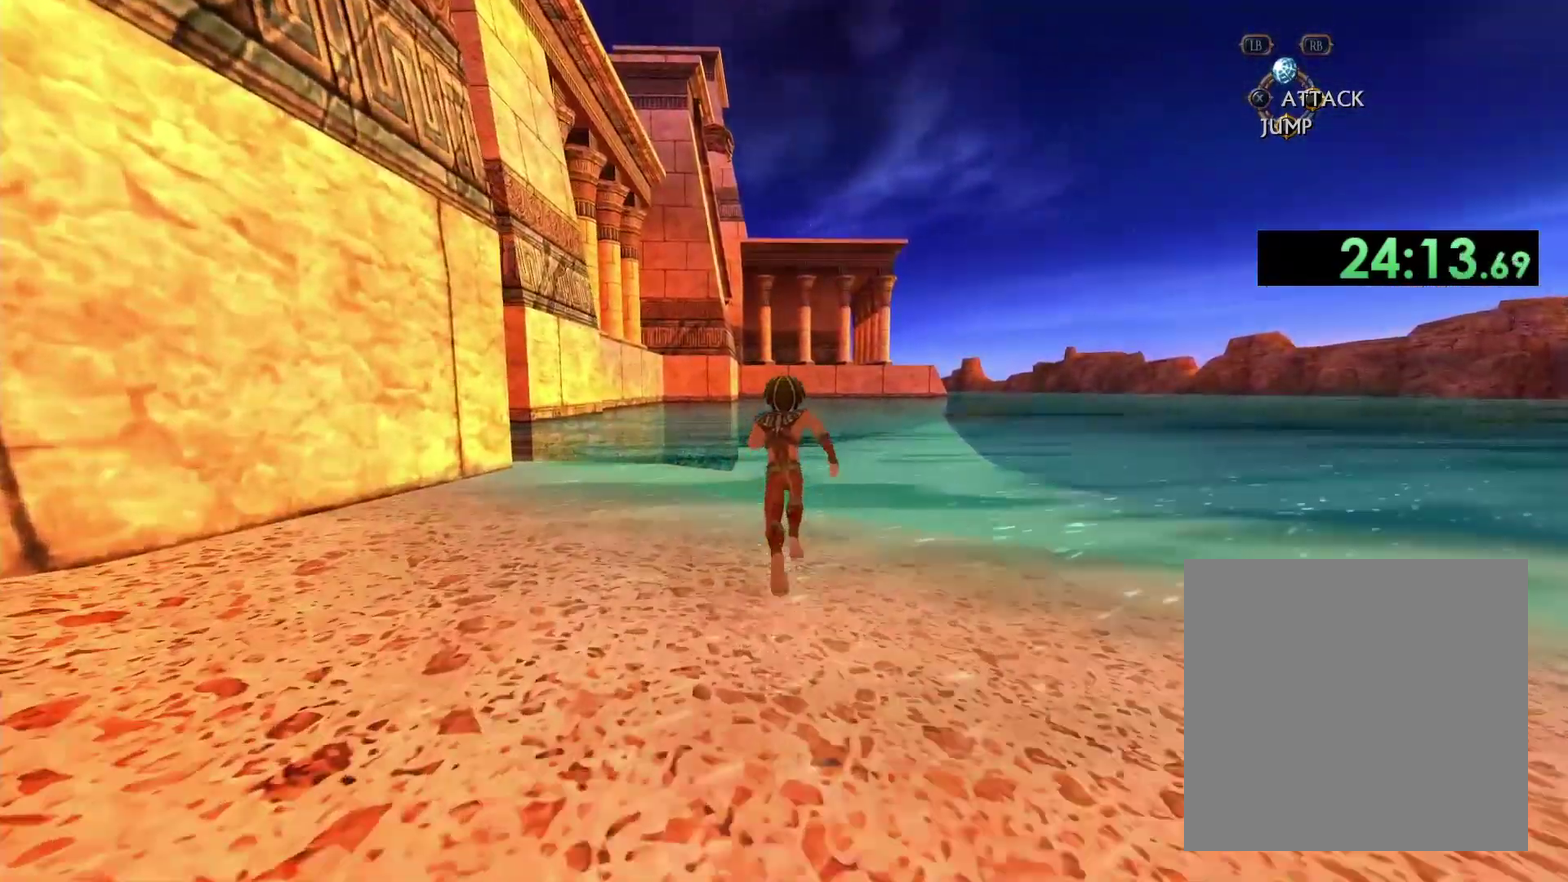
{"buttons": [], "left_stick": "up", "right_stick": "center", "events": [[67, "right_stick", "center"]]}
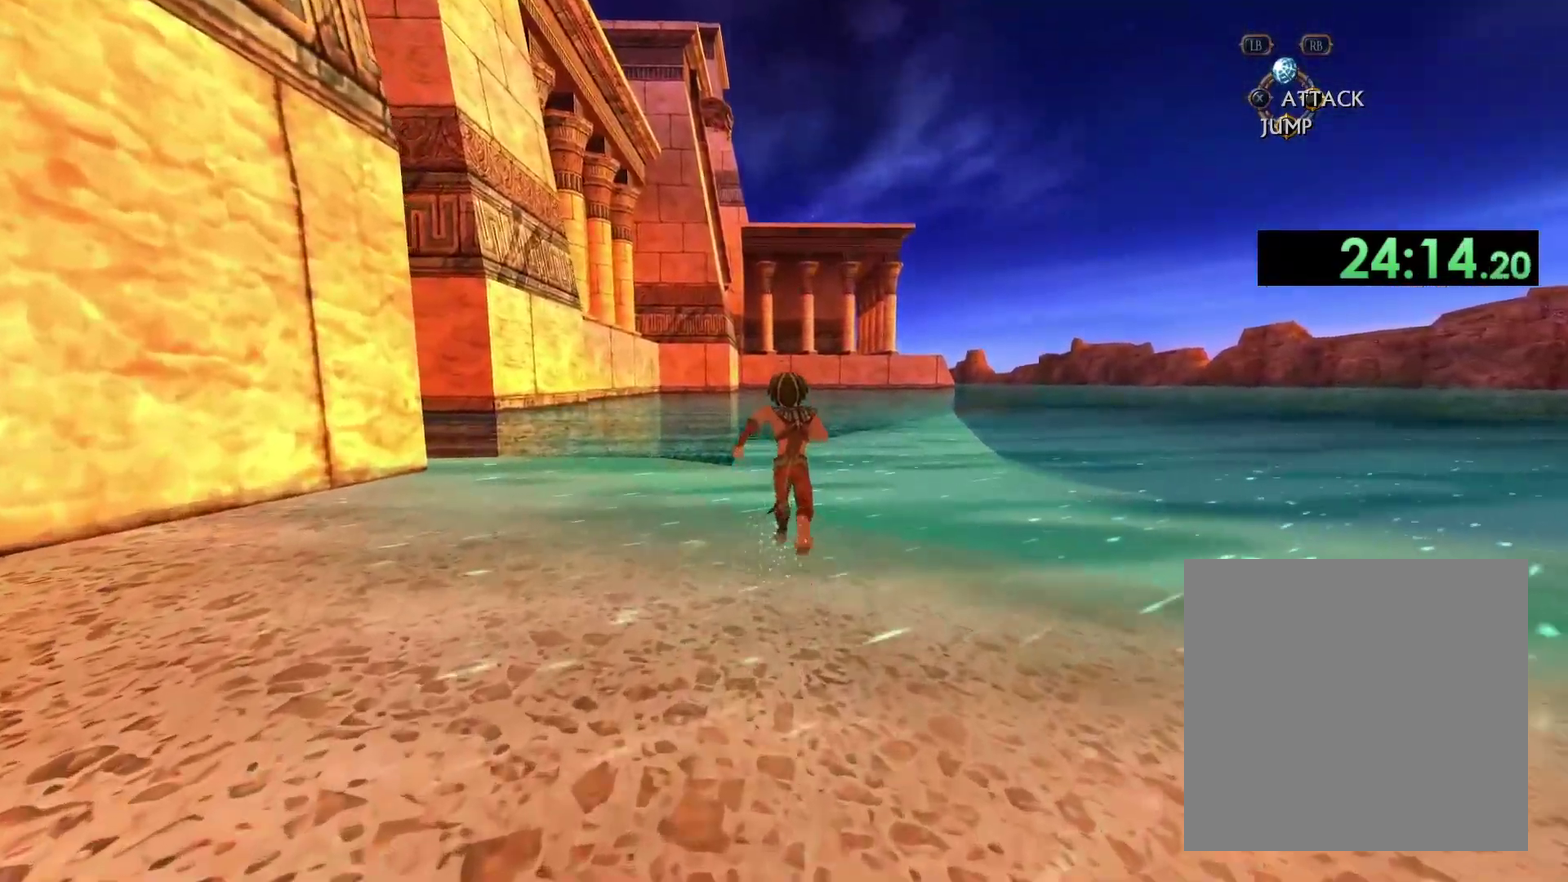
{"buttons": [], "left_stick": "up", "right_stick": "center", "events": []}
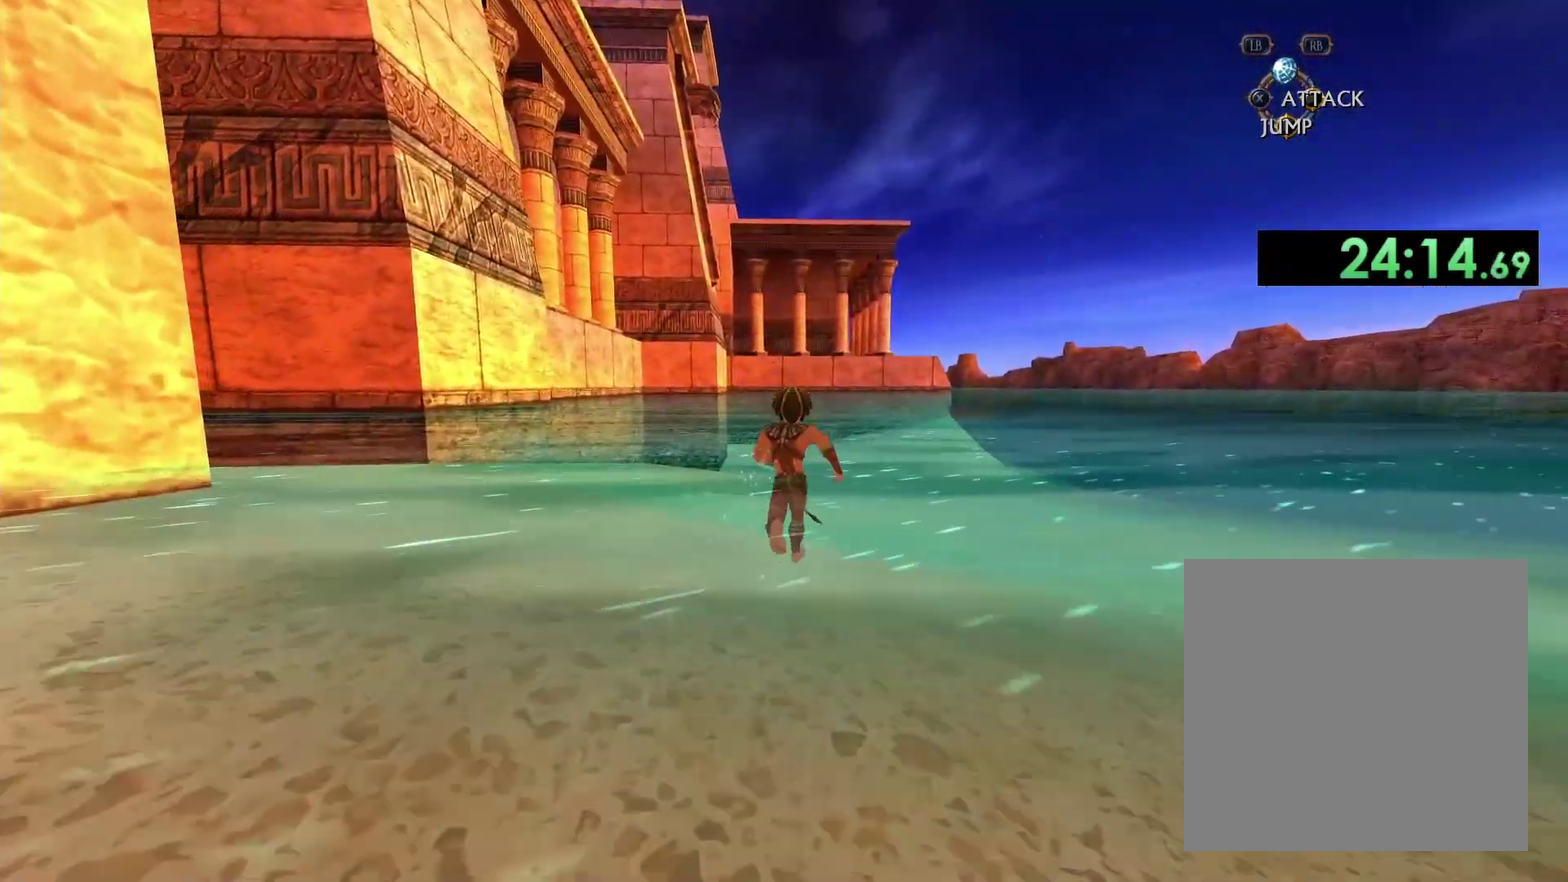
{"buttons": [], "left_stick": "up", "right_stick": "center", "events": []}
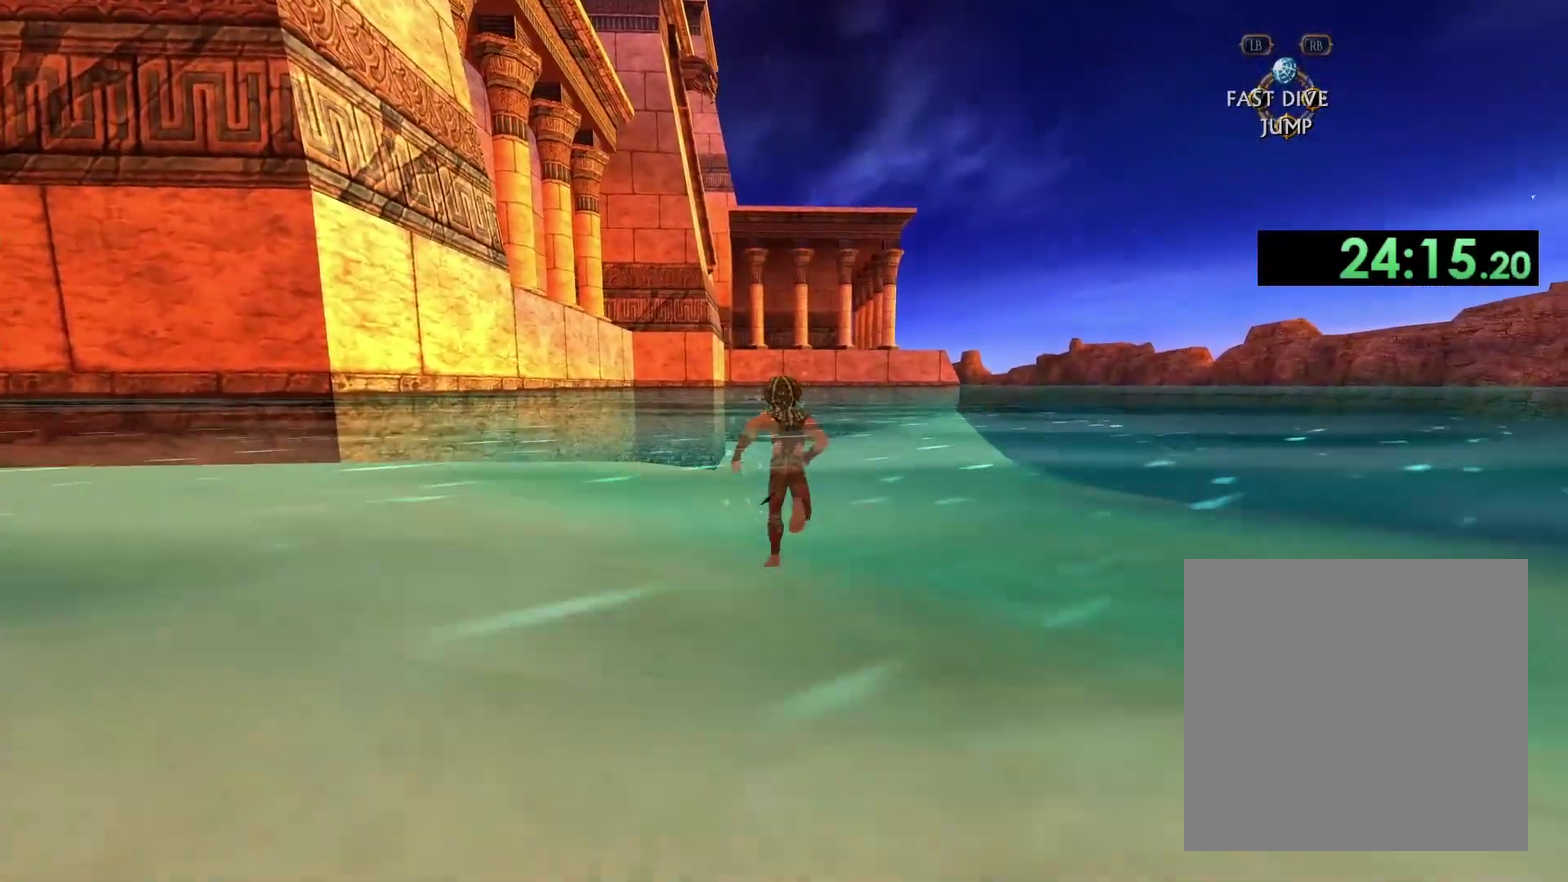
{"buttons": ["X"], "left_stick": "up", "right_stick": "center", "events": [[100, "X", "down"]]}
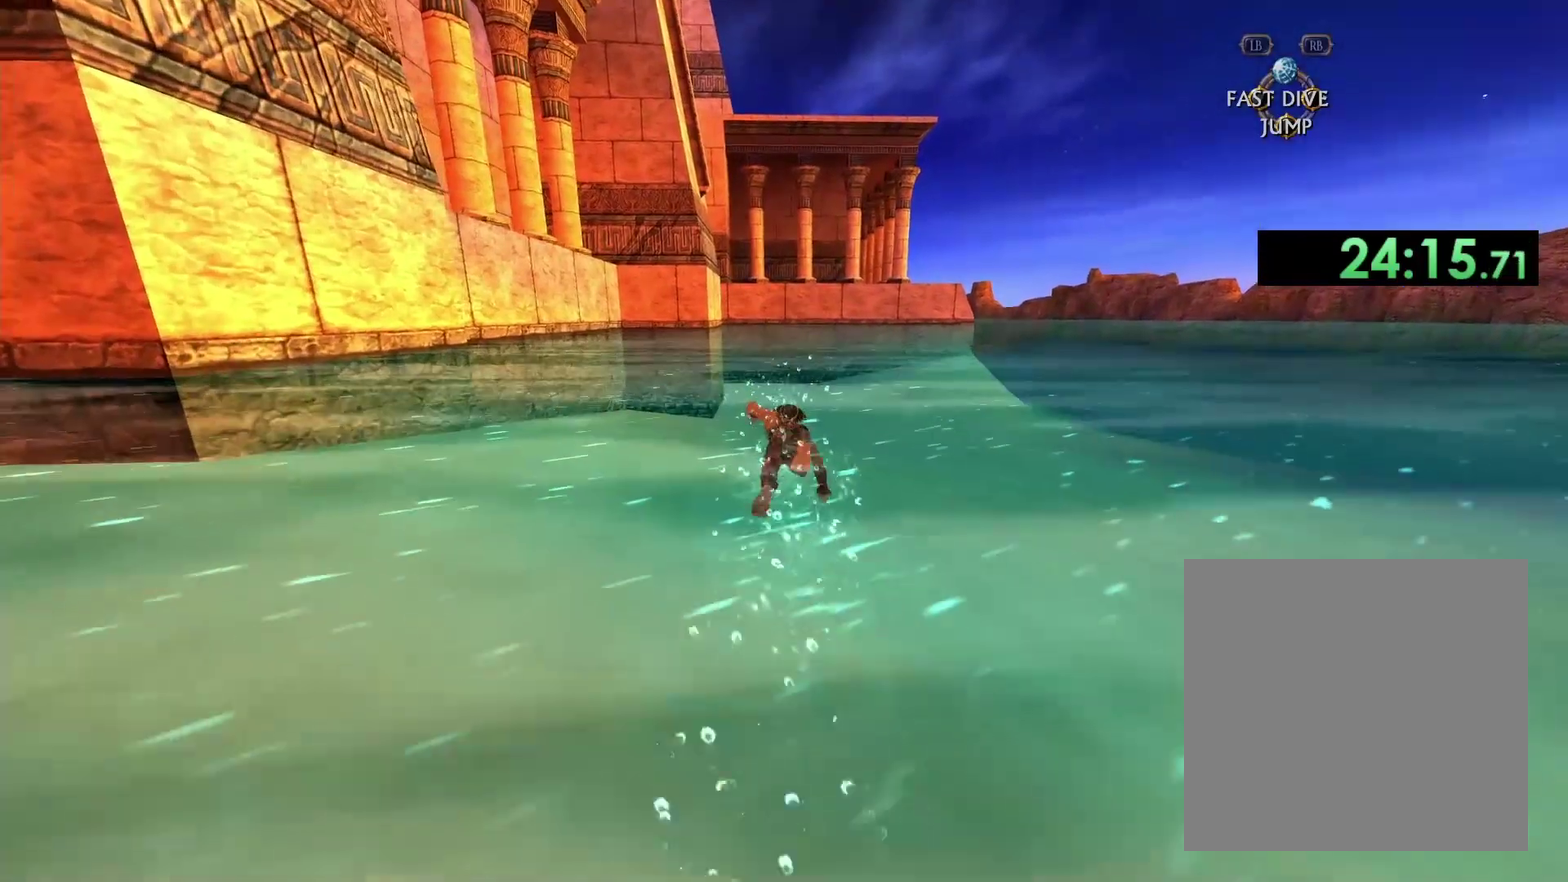
{"buttons": ["X"], "left_stick": "up", "right_stick": "center", "events": []}
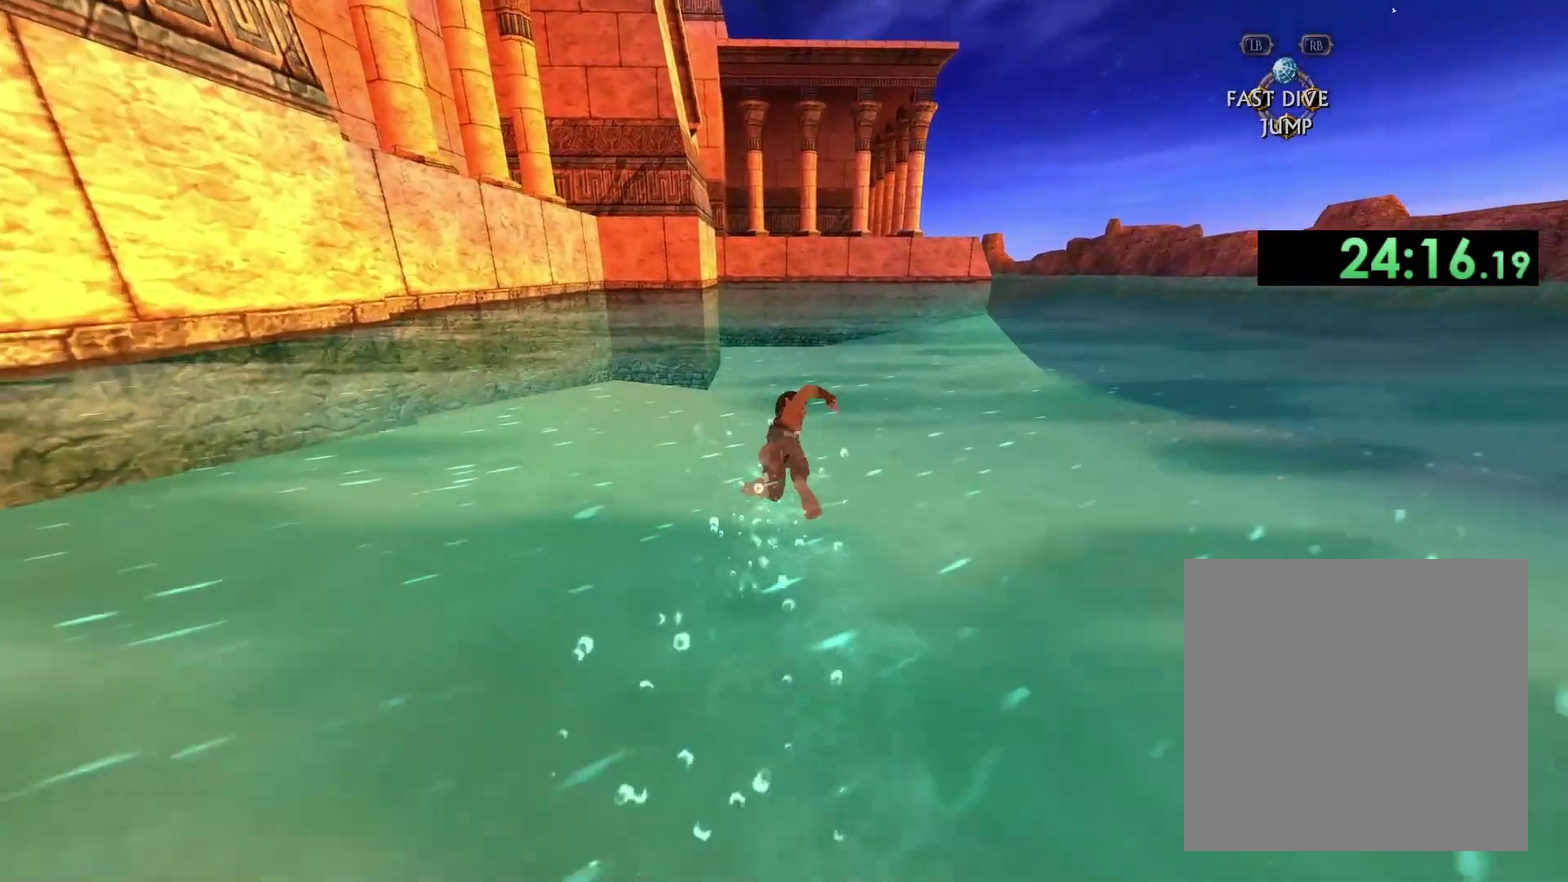
{"buttons": ["X"], "left_stick": "up", "right_stick": "center", "events": []}
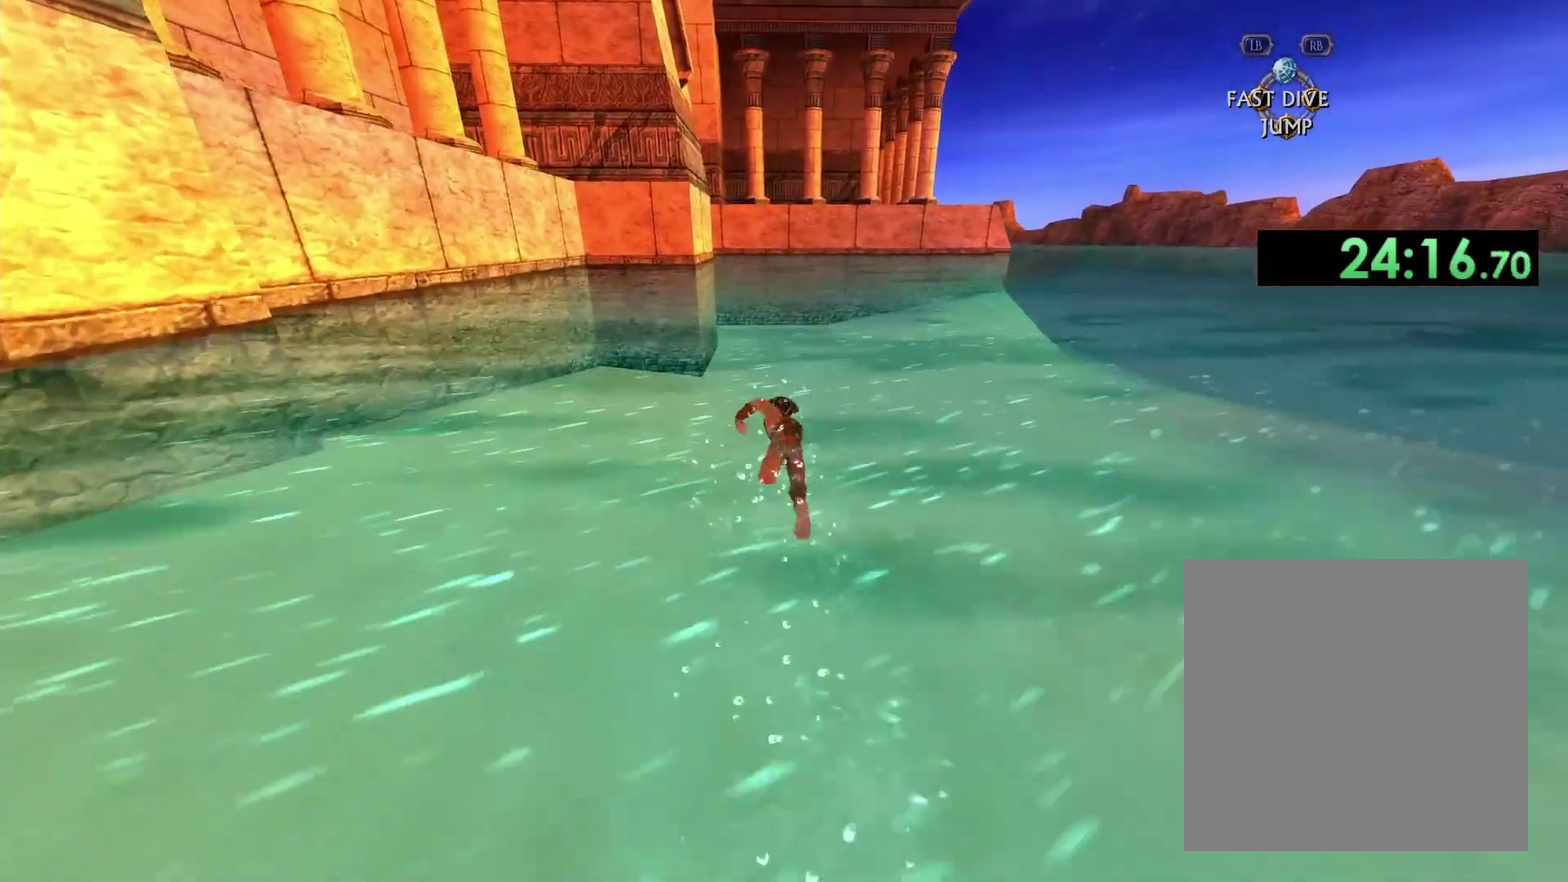
{"buttons": ["X"], "left_stick": "up", "right_stick": "center", "events": []}
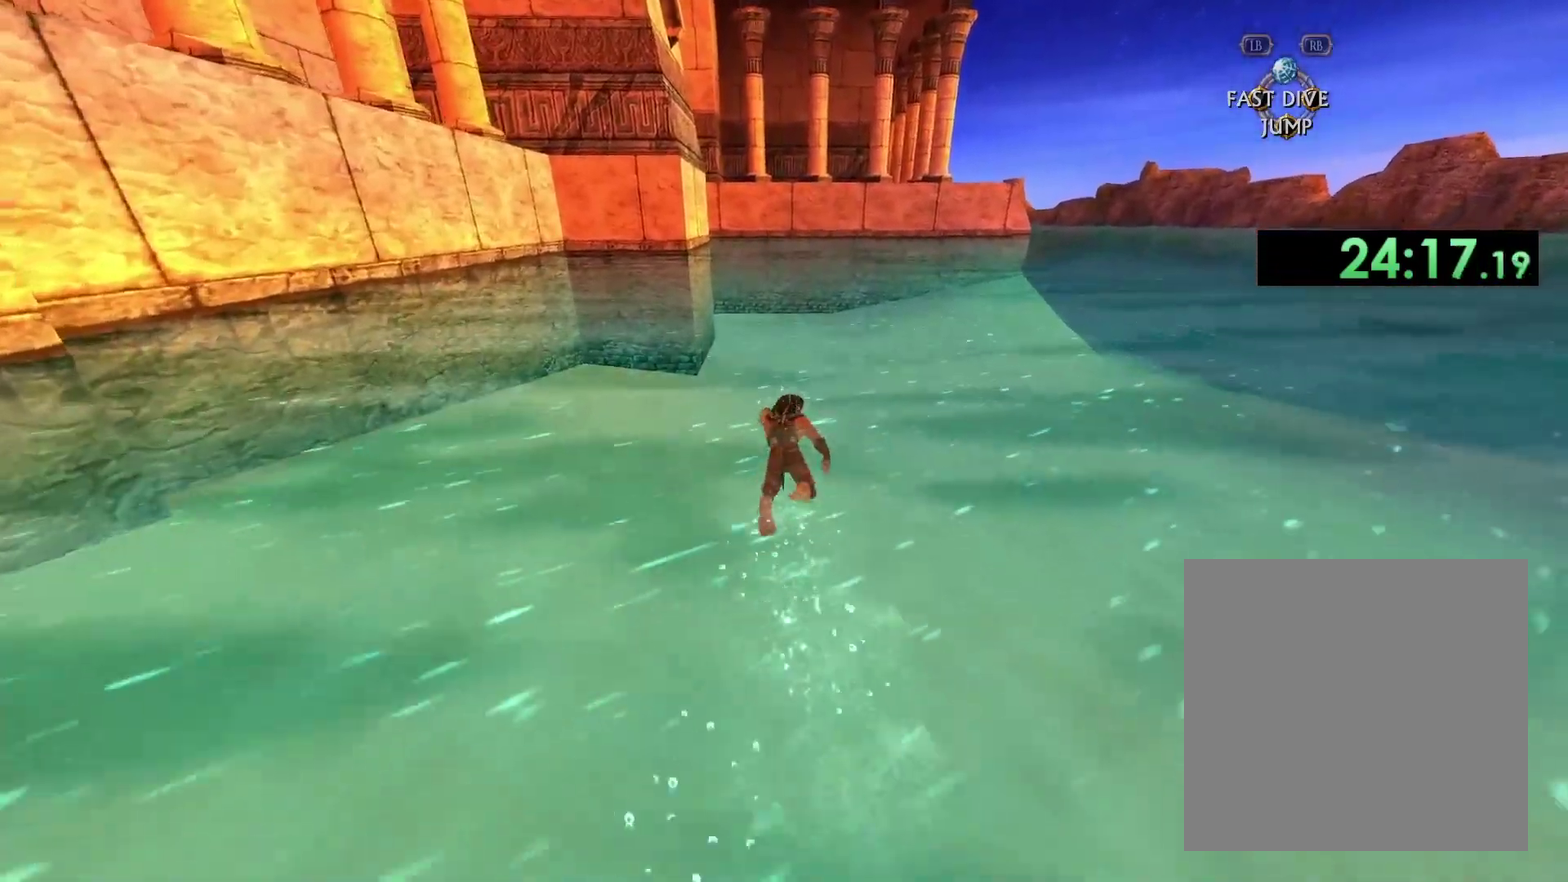
{"buttons": ["X"], "left_stick": "up", "right_stick": "center", "events": []}
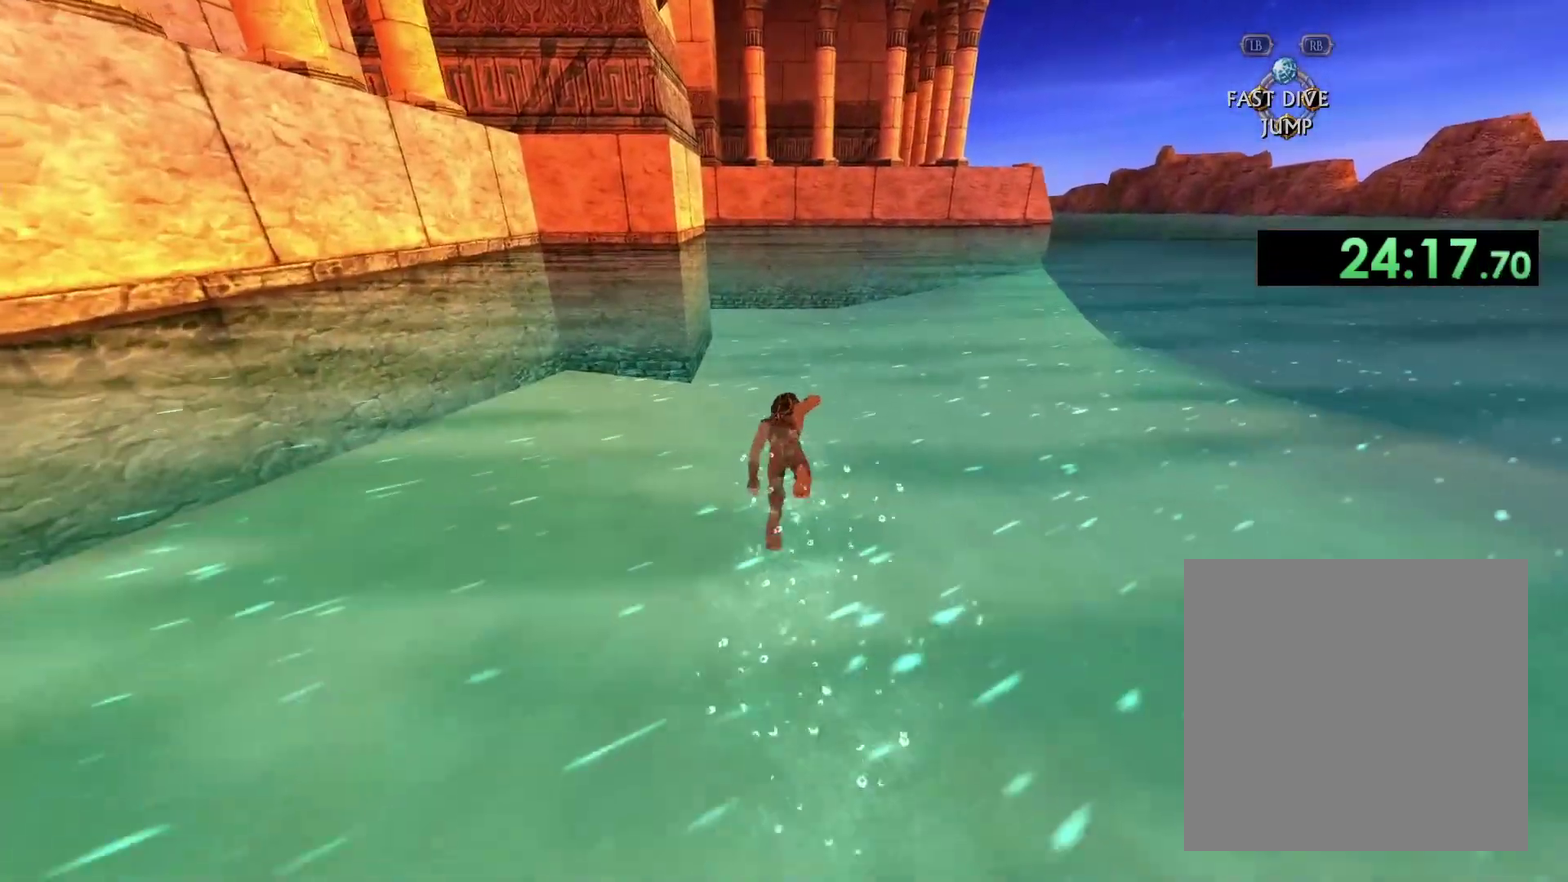
{"buttons": ["X"], "left_stick": "up", "right_stick": "center", "events": []}
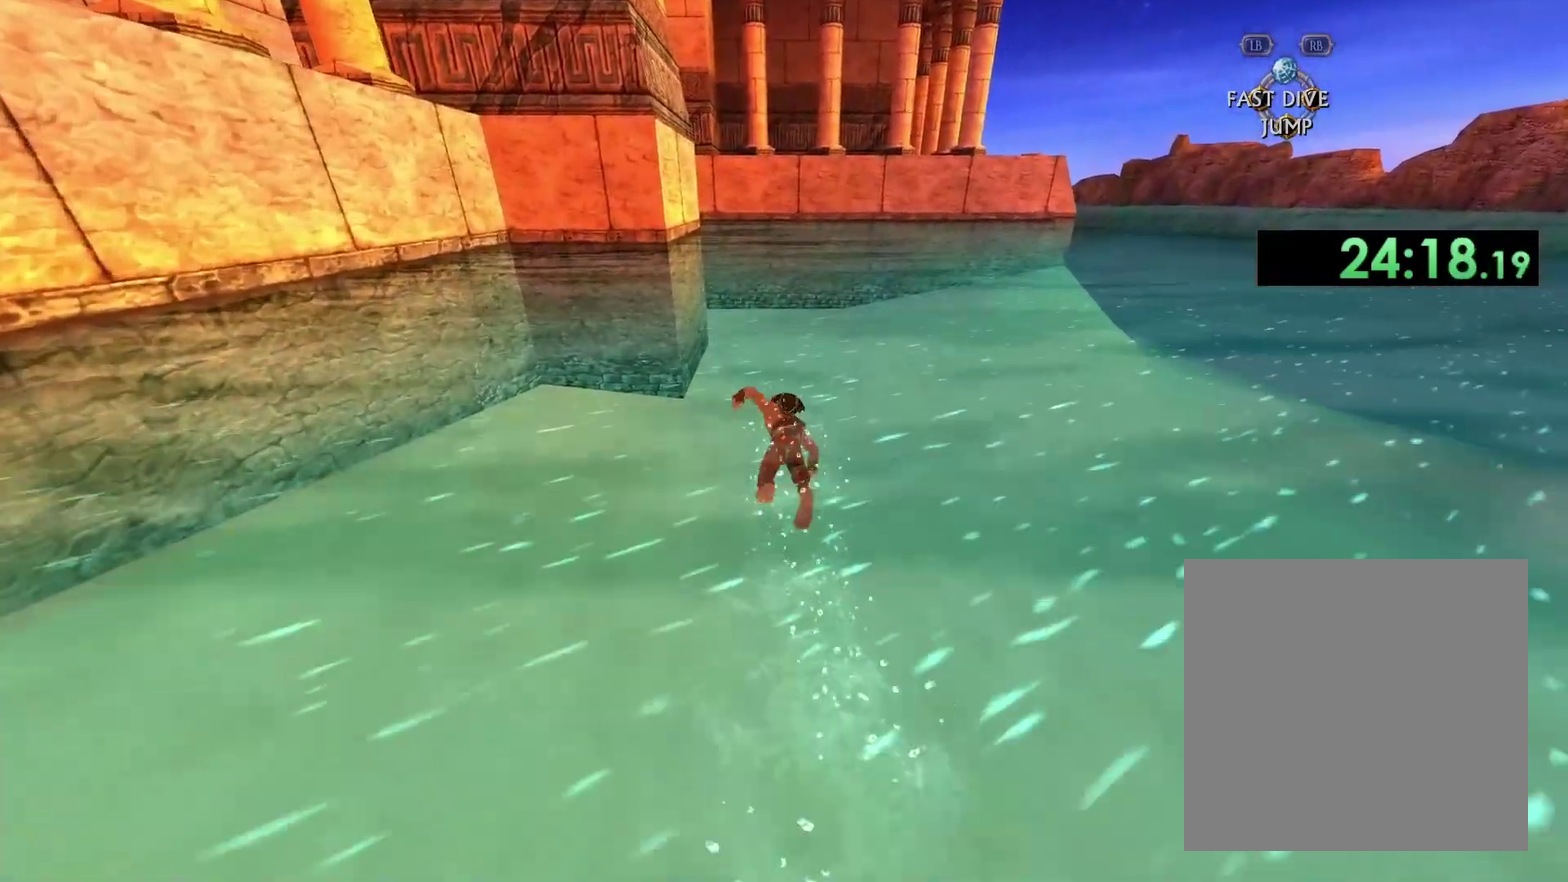
{"buttons": ["X"], "left_stick": "up", "right_stick": "center", "events": []}
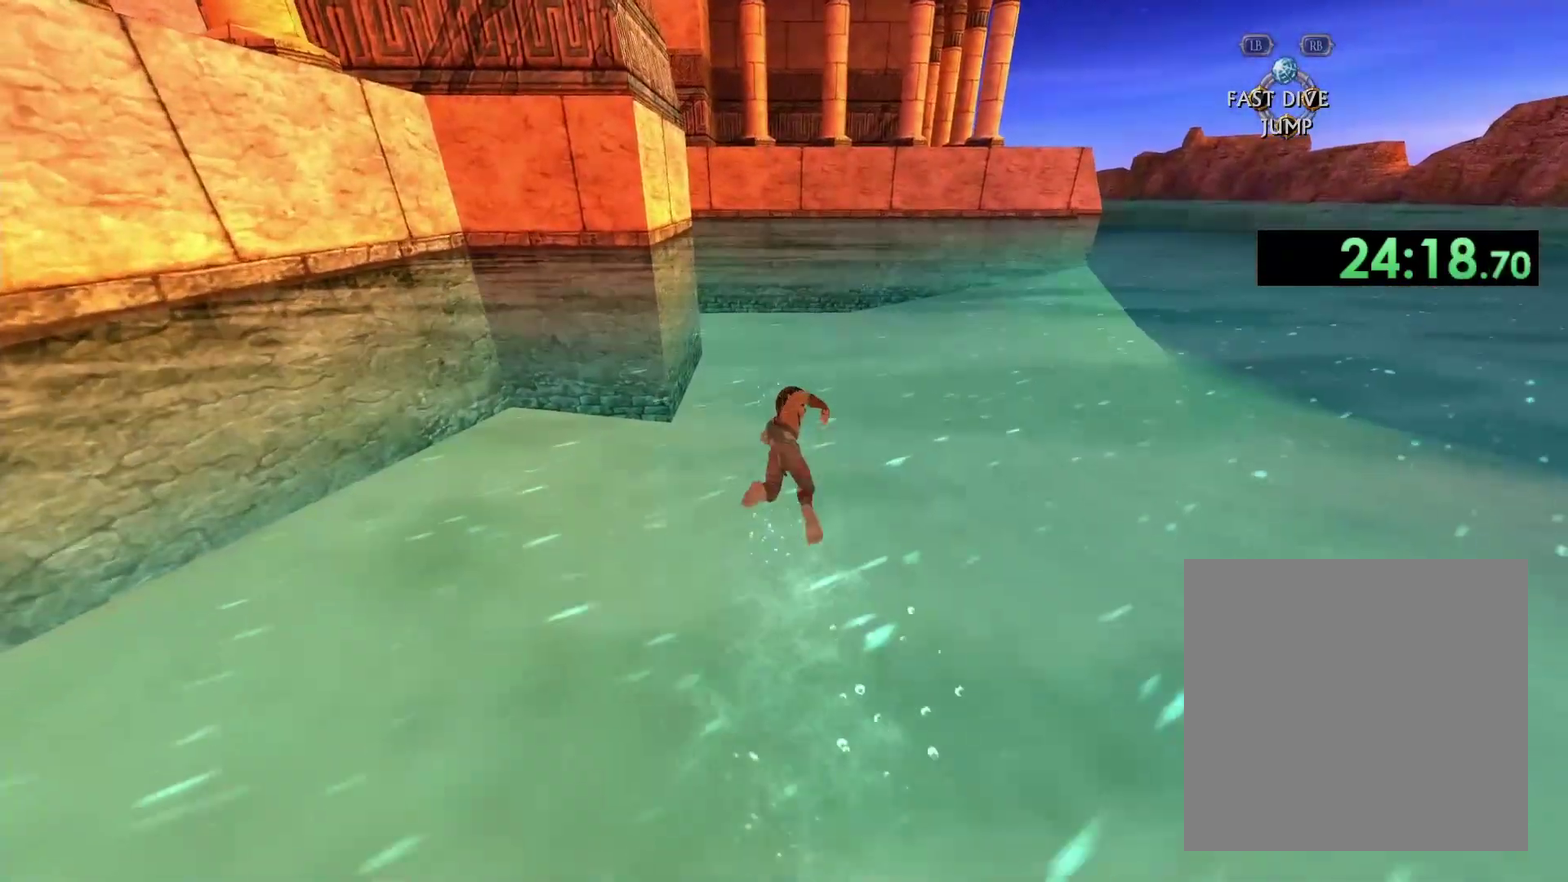
{"buttons": ["X"], "left_stick": "up", "right_stick": "center", "events": []}
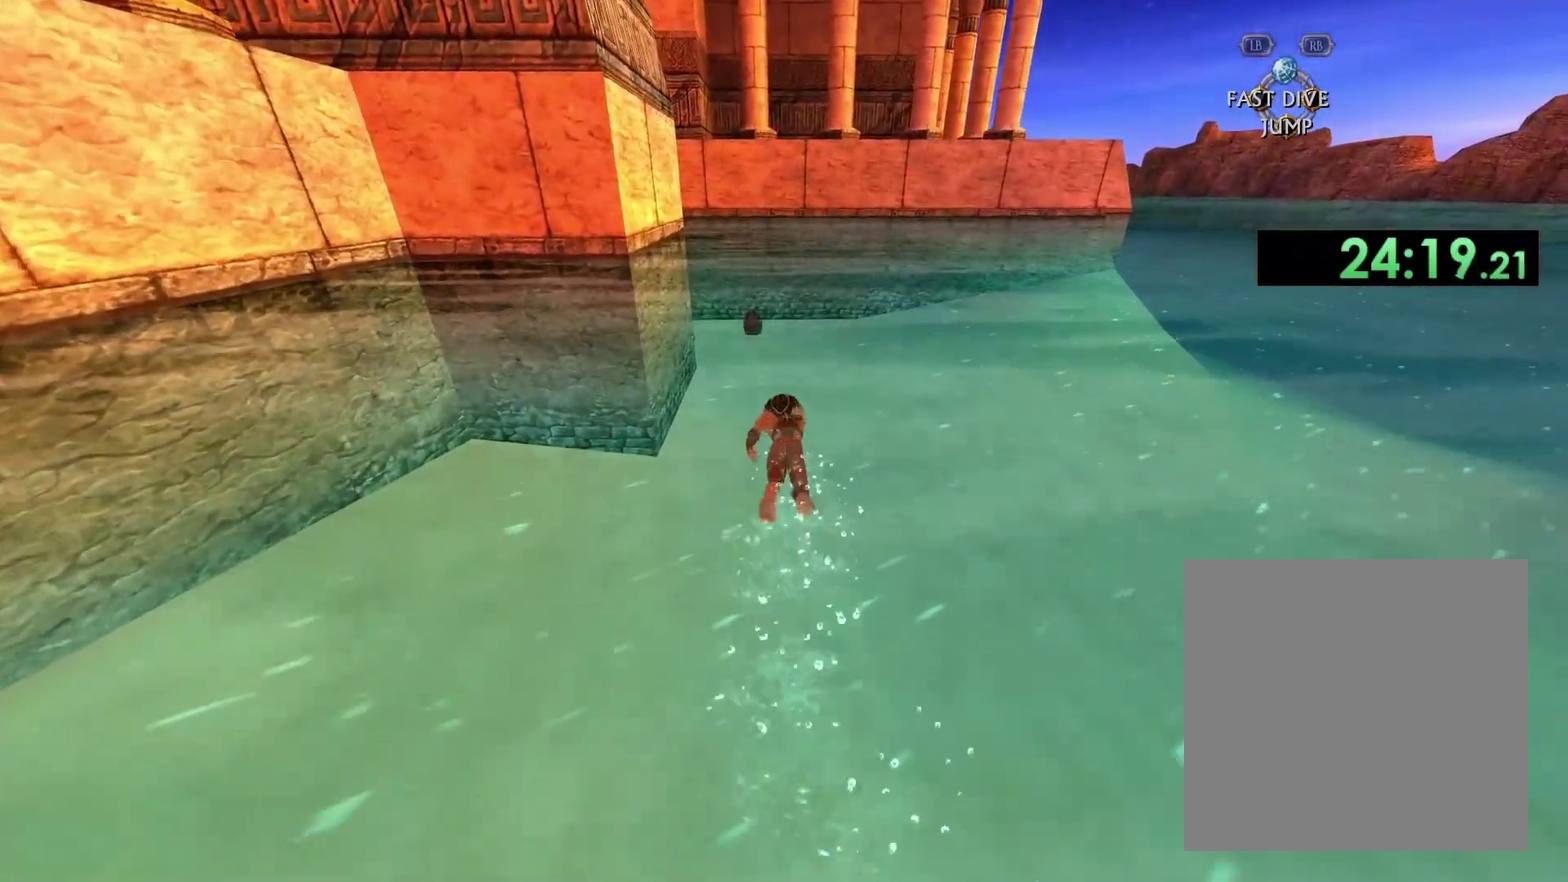
{"buttons": ["X"], "left_stick": "up", "right_stick": "center", "events": []}
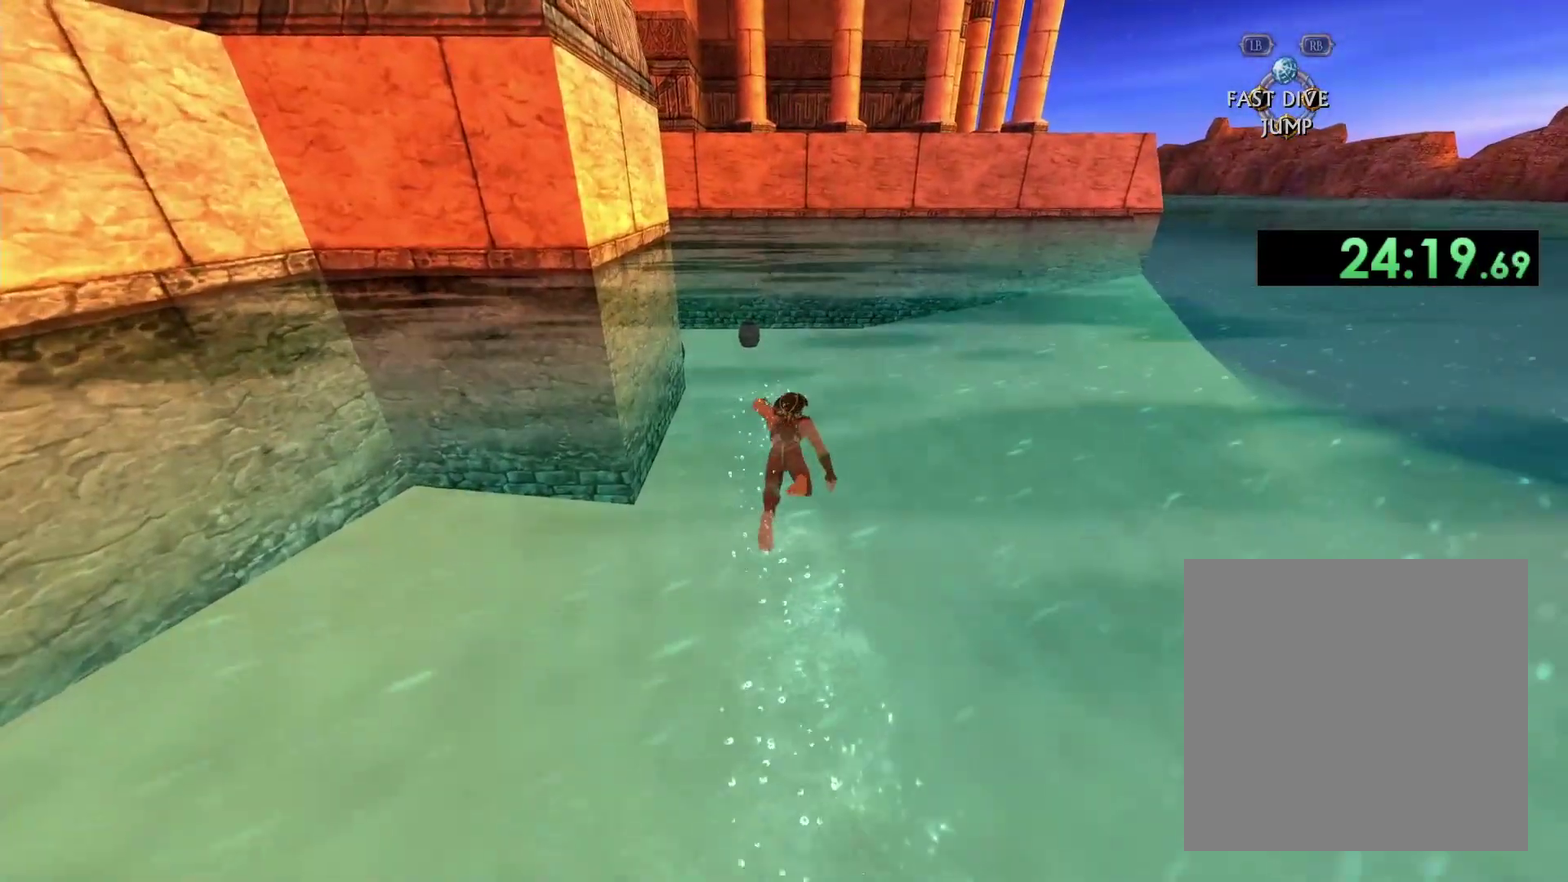
{"buttons": ["X"], "left_stick": "up", "right_stick": "center", "events": []}
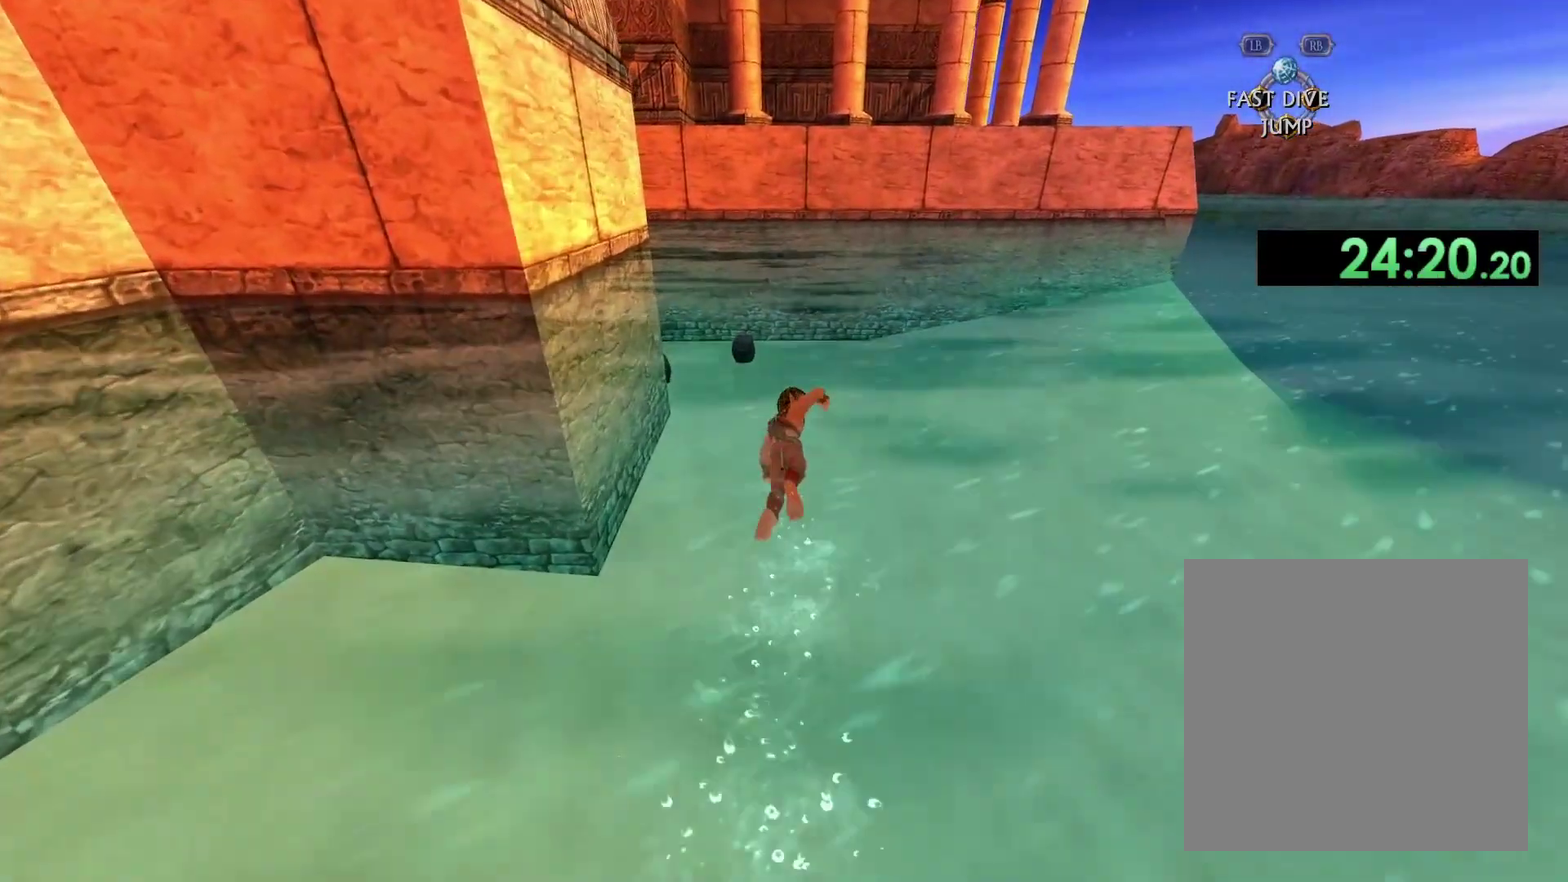
{"buttons": ["X"], "left_stick": "up", "right_stick": "center", "events": []}
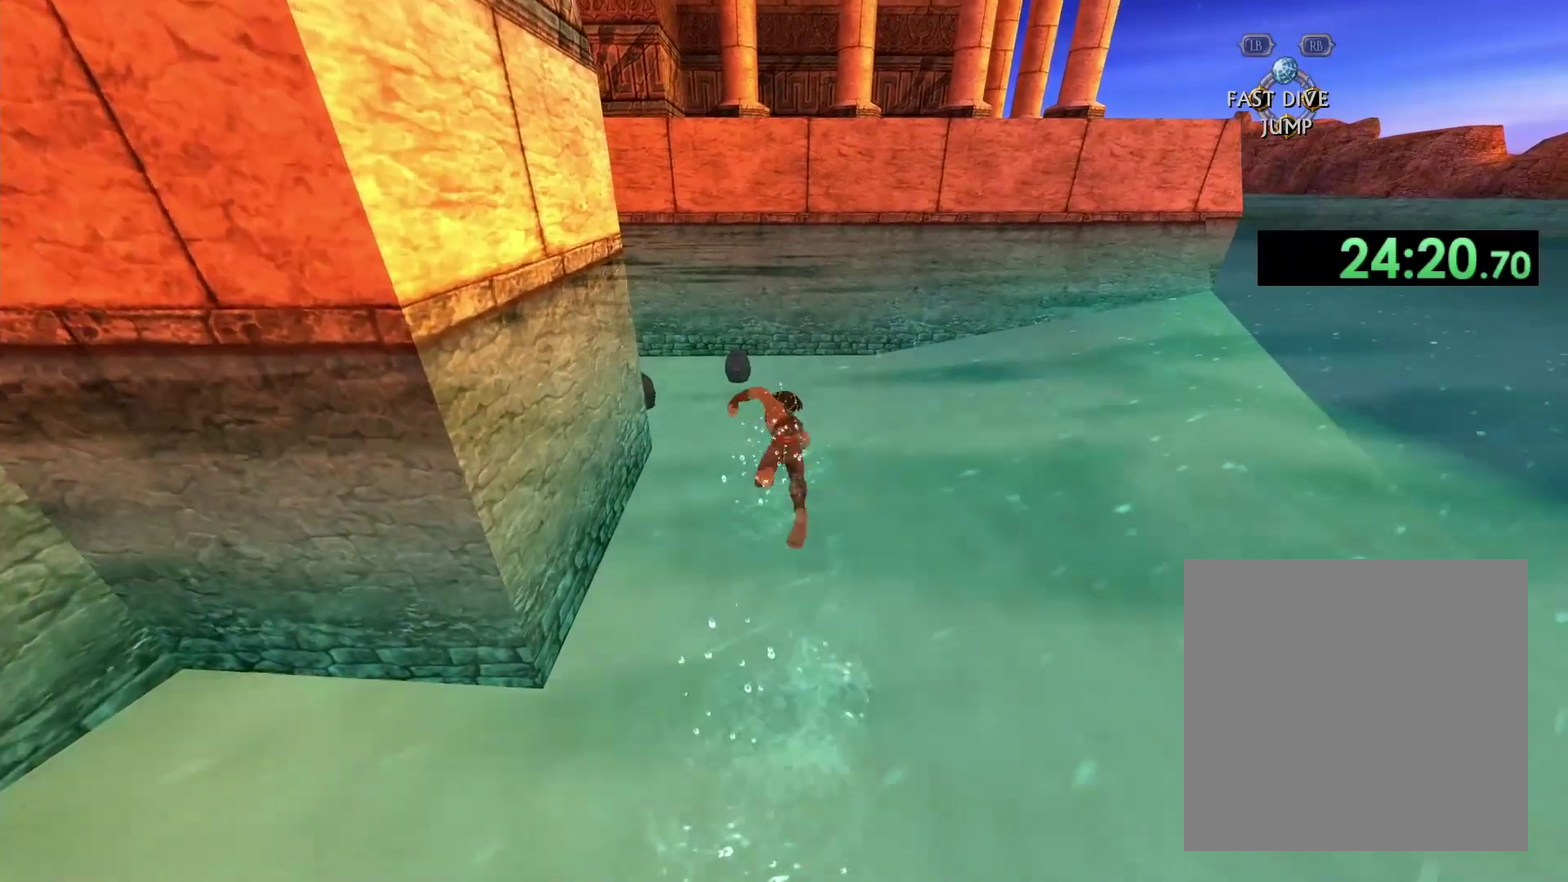
{"buttons": ["X"], "left_stick": "up", "right_stick": "down-left", "events": [[450, "right_stick", "down-left"]]}
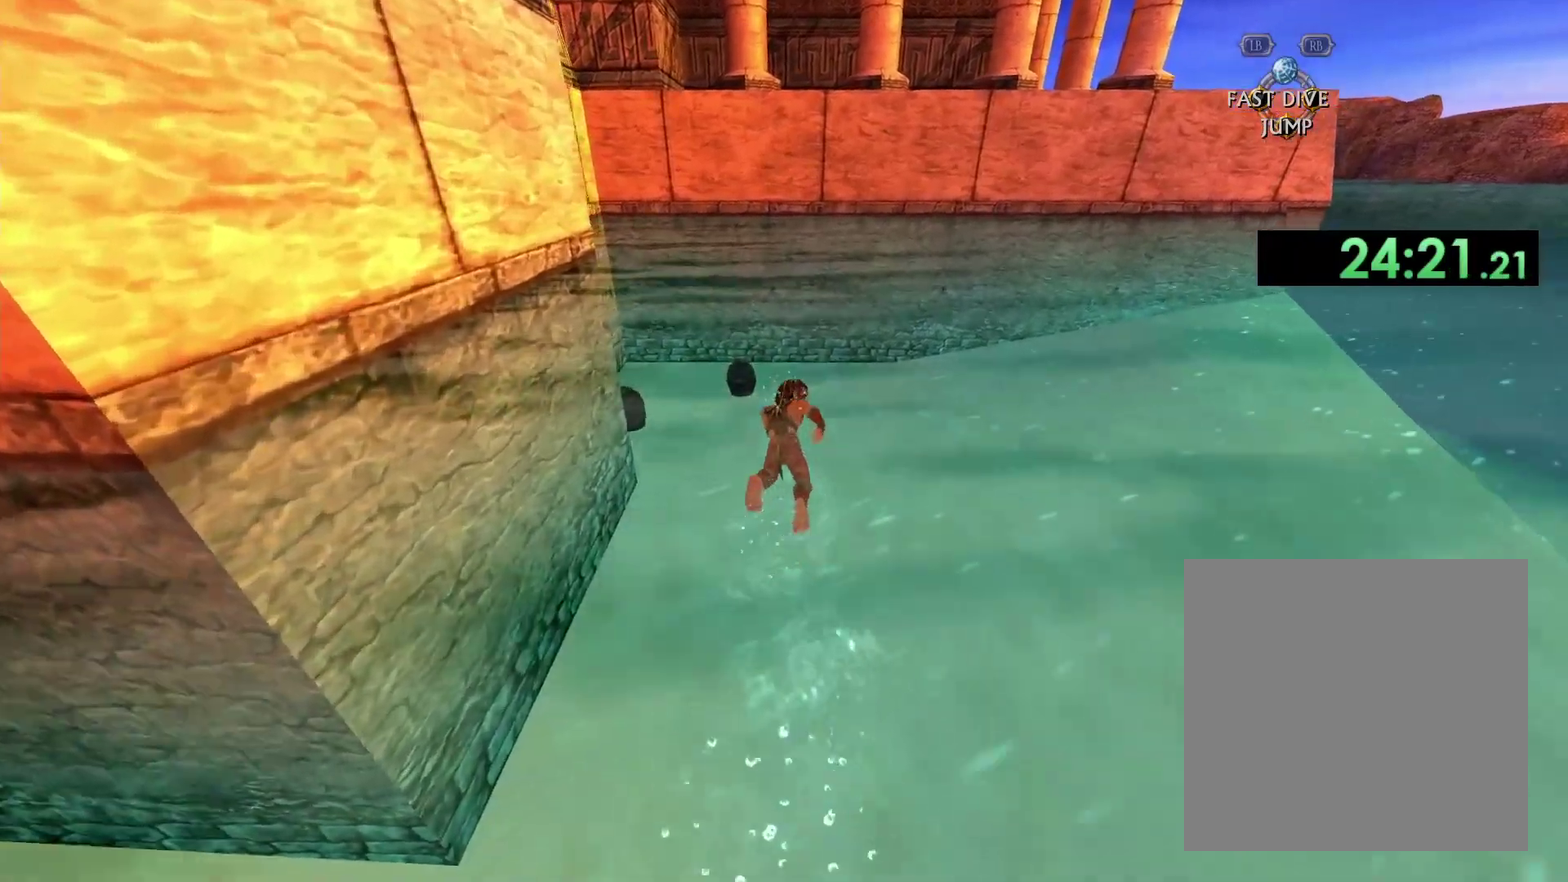
{"buttons": ["X"], "left_stick": "up", "right_stick": "center", "events": [[17, "right_stick", "left"], [83, "right_stick", "down-left"], [250, "right_stick", "center"]]}
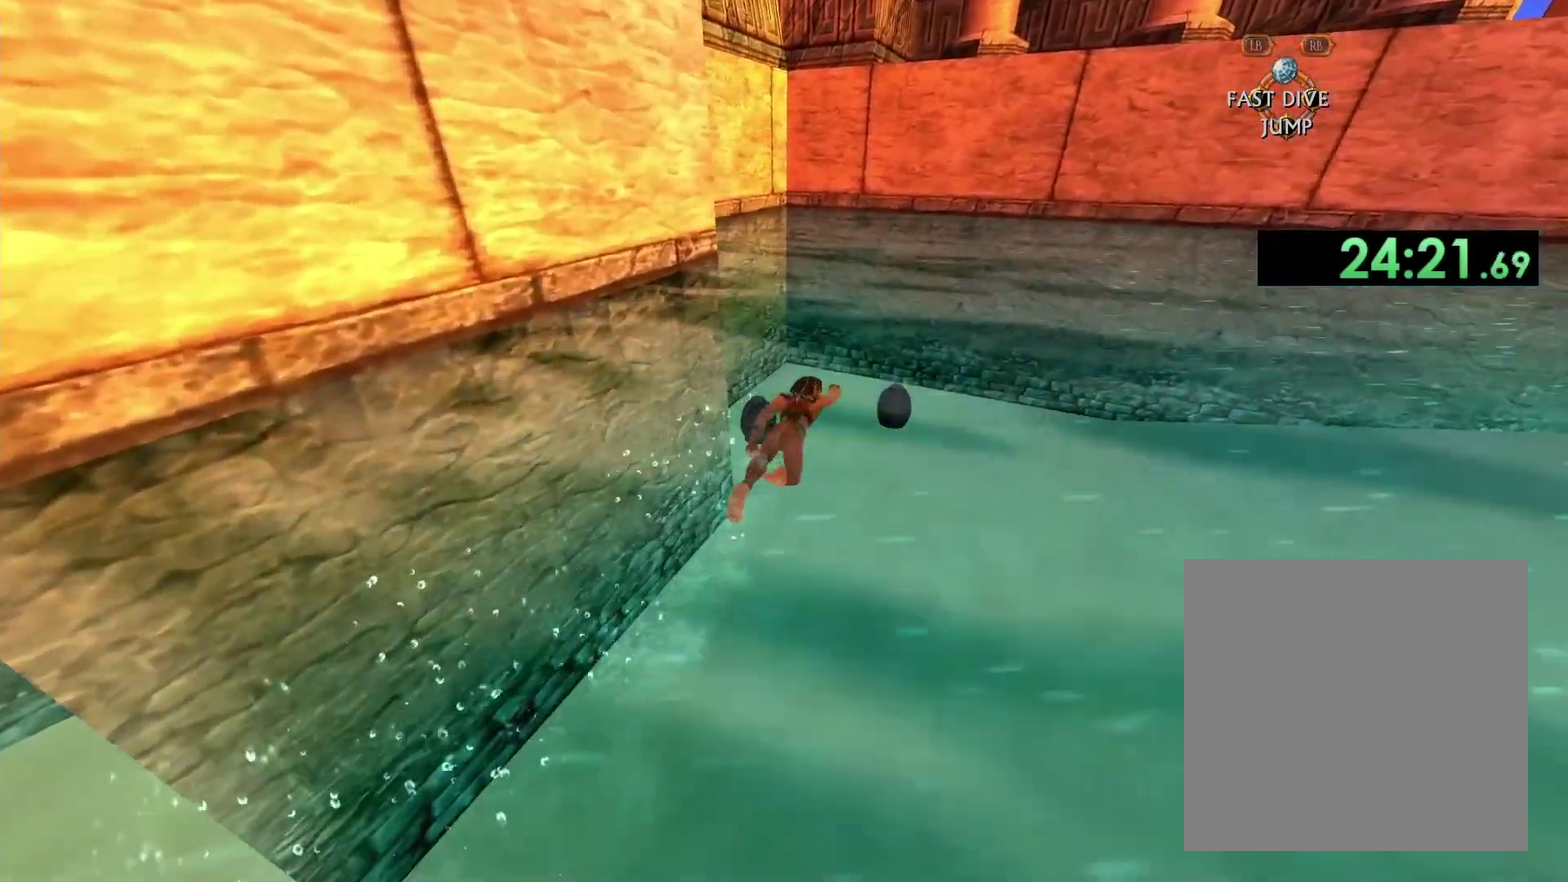
{"buttons": ["X"], "left_stick": "up", "right_stick": "center", "events": []}
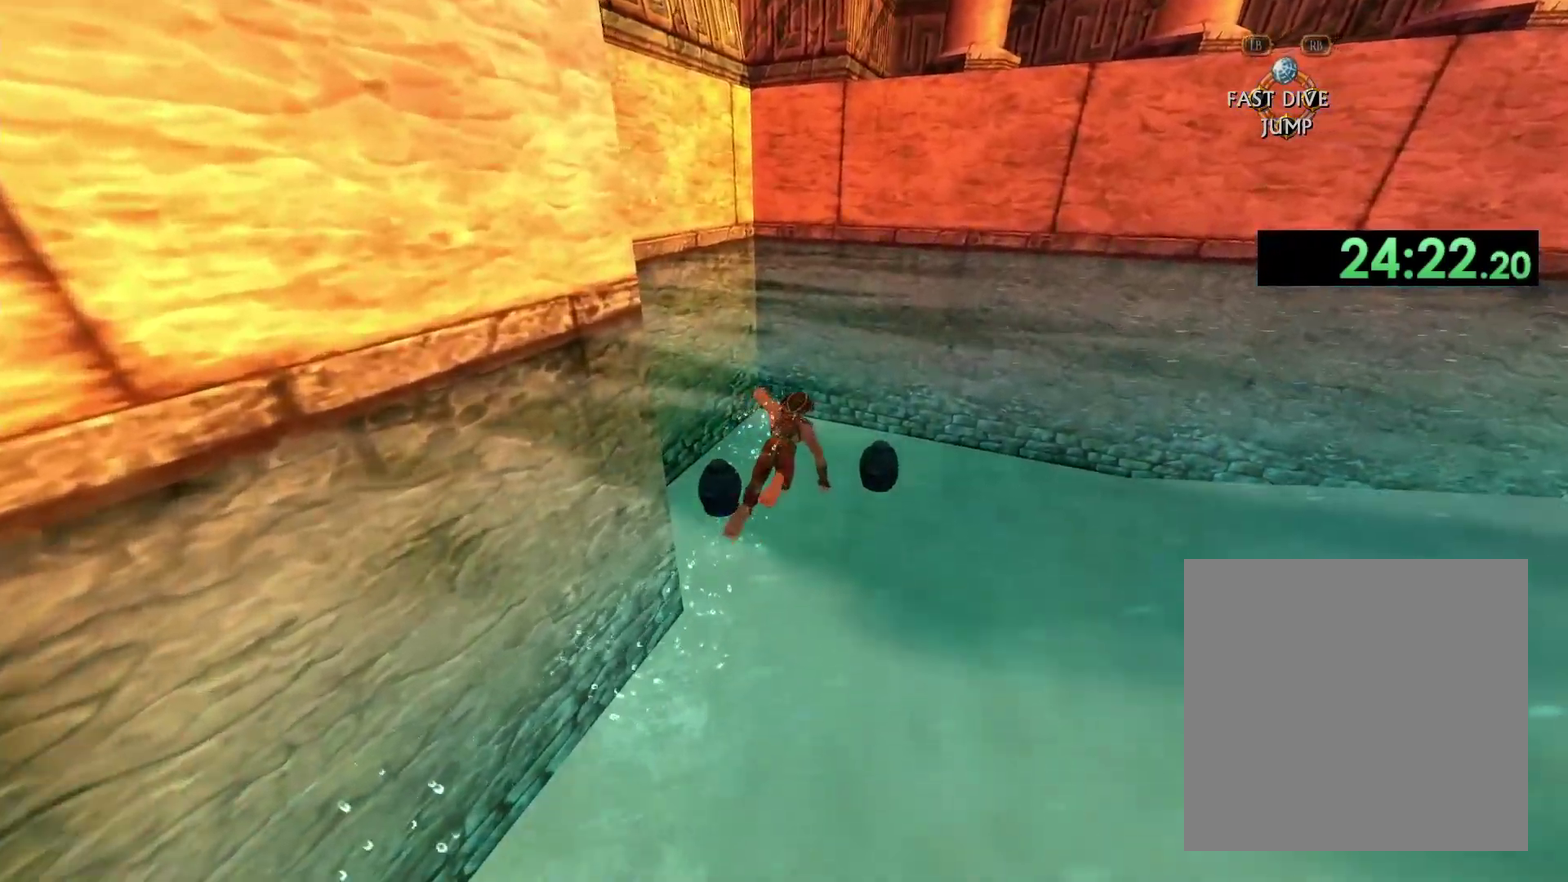
{"buttons": ["X"], "left_stick": "up", "right_stick": "center", "events": []}
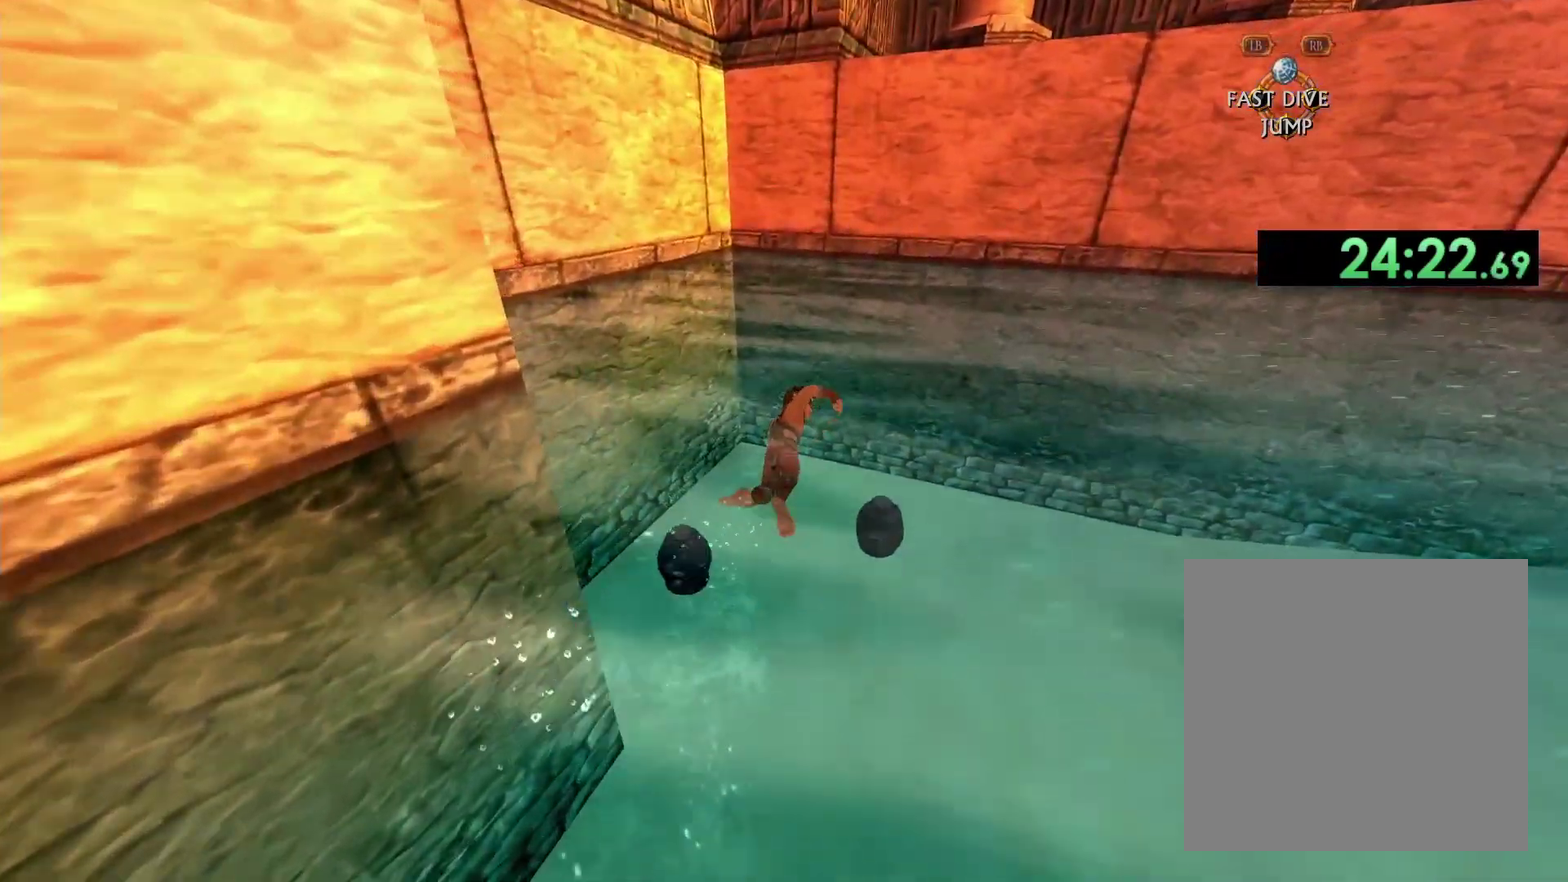
{"buttons": ["X"], "left_stick": "up", "right_stick": "center", "events": [[83, "right_stick", "down-left"], [233, "right_stick", "center"]]}
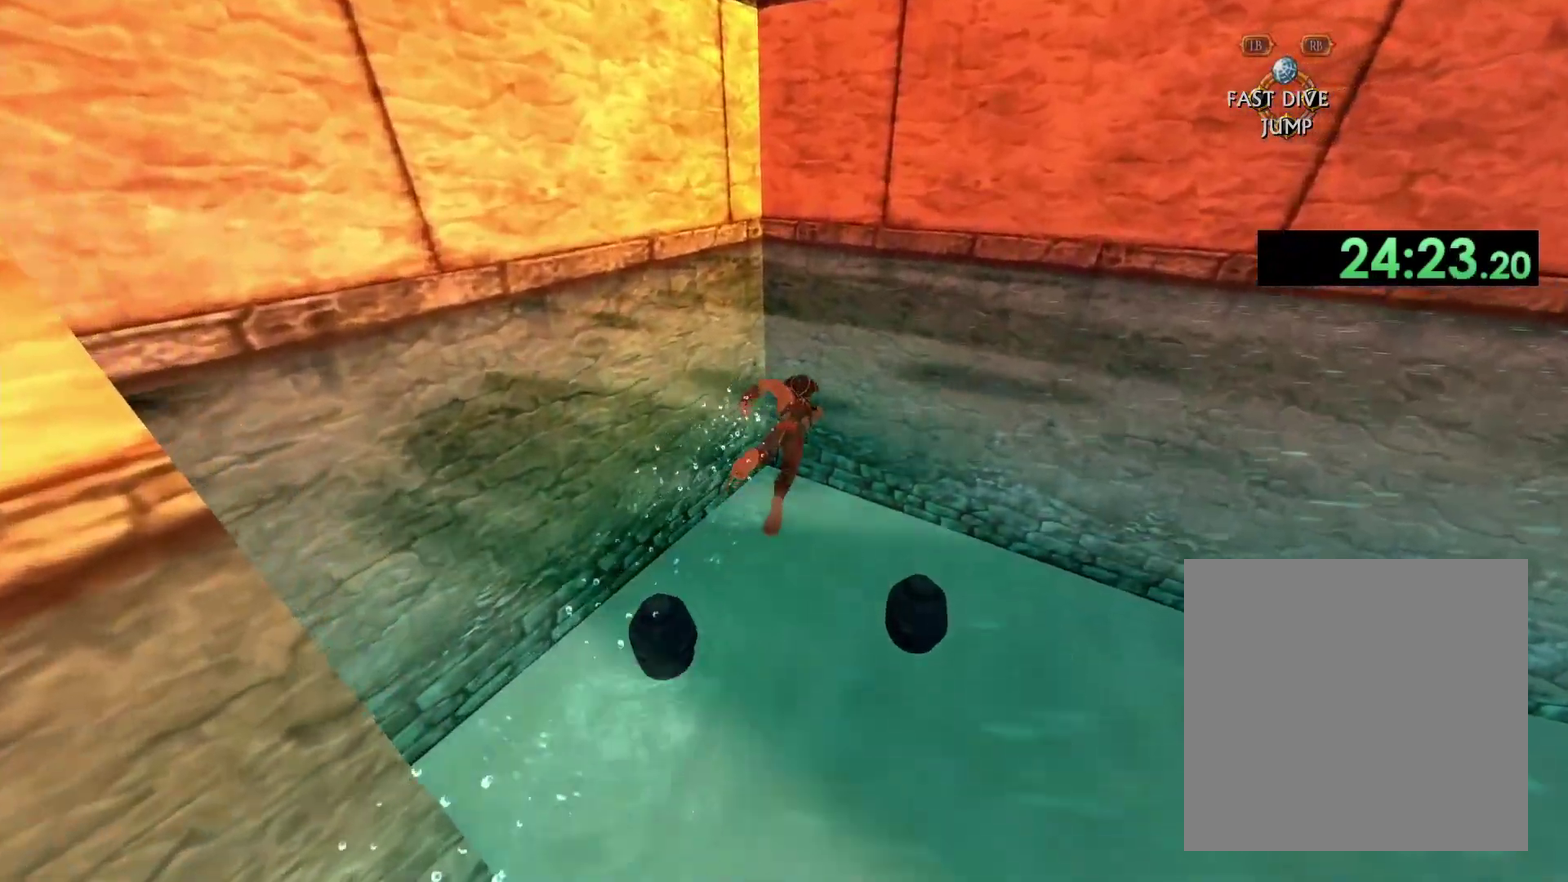
{"buttons": ["X"], "left_stick": "up", "right_stick": "center", "events": [[83, "right_stick", "down-left"], [317, "right_stick", "center"]]}
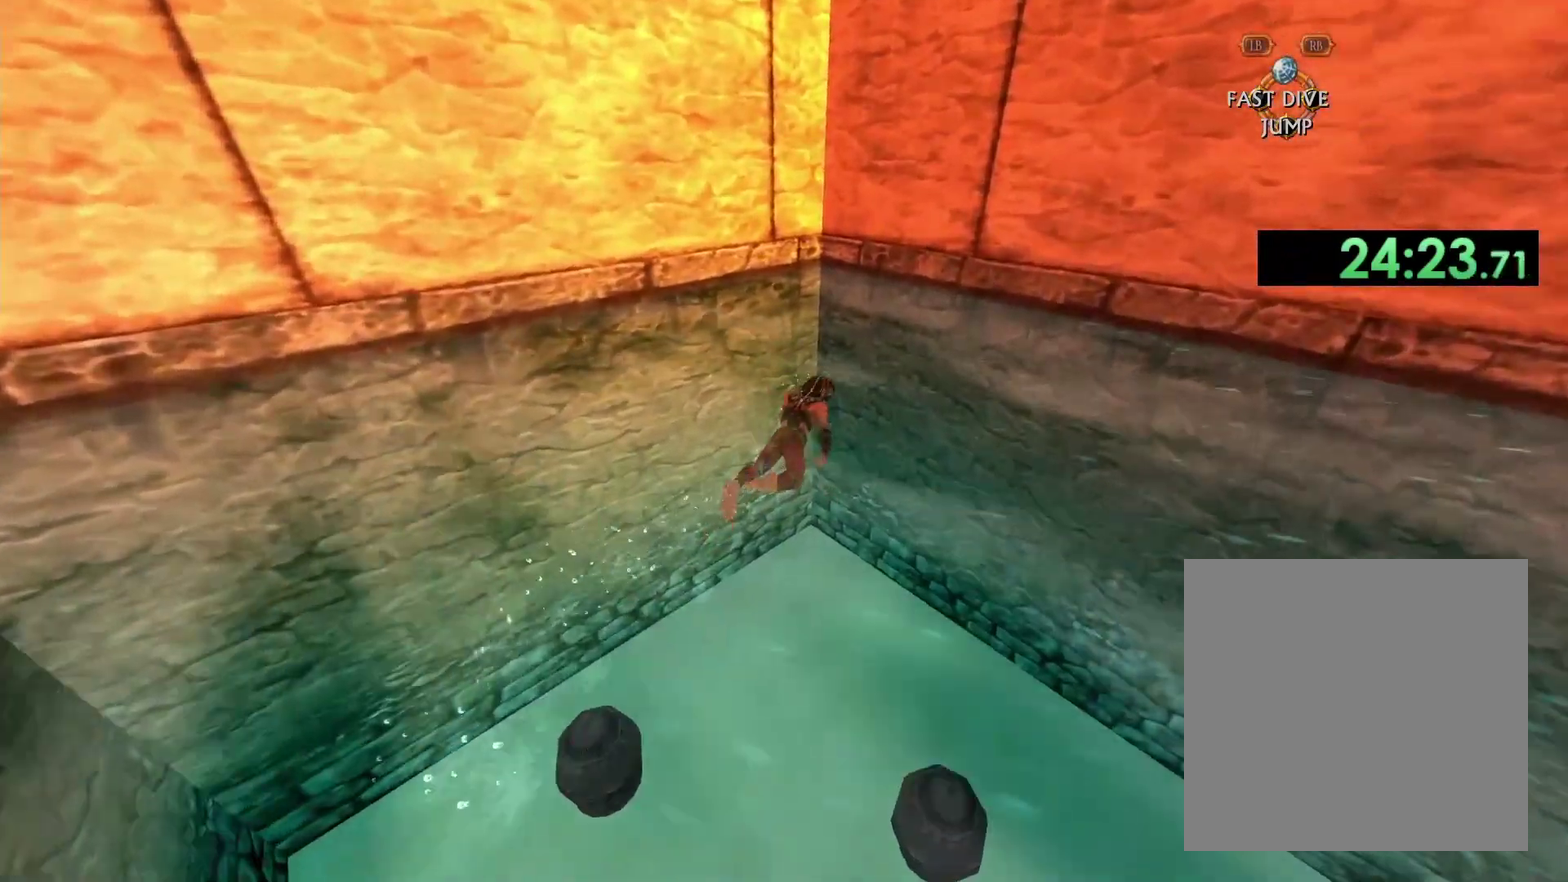
{"buttons": ["X"], "left_stick": "up", "right_stick": "center", "events": []}
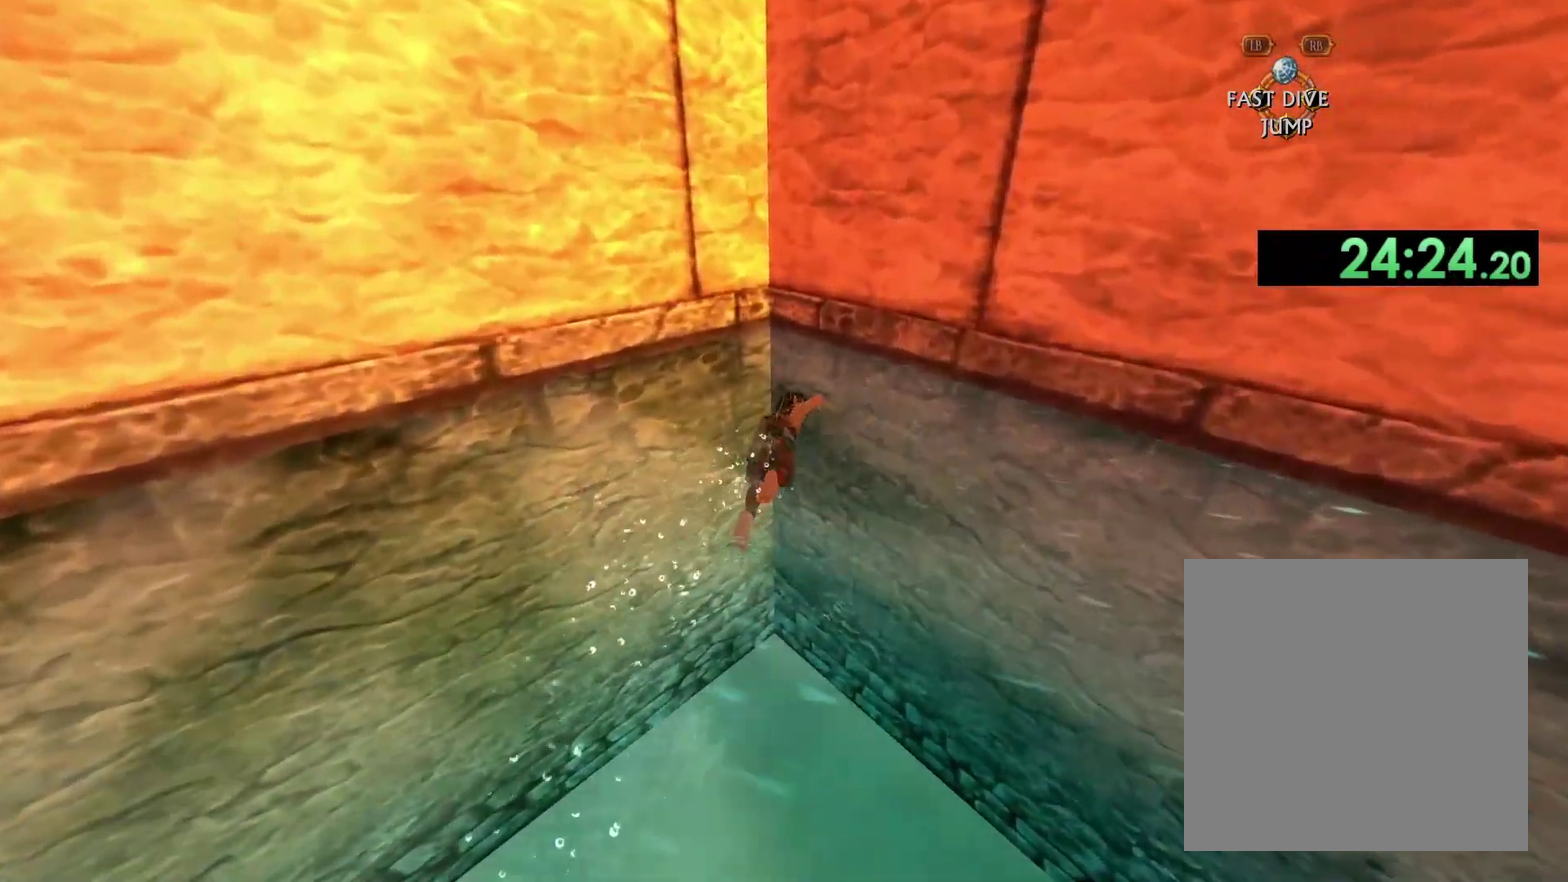
{"buttons": ["X"], "left_stick": "up", "right_stick": "center", "events": [[200, "left_stick", "up-left"], [283, "left_stick", "up"]]}
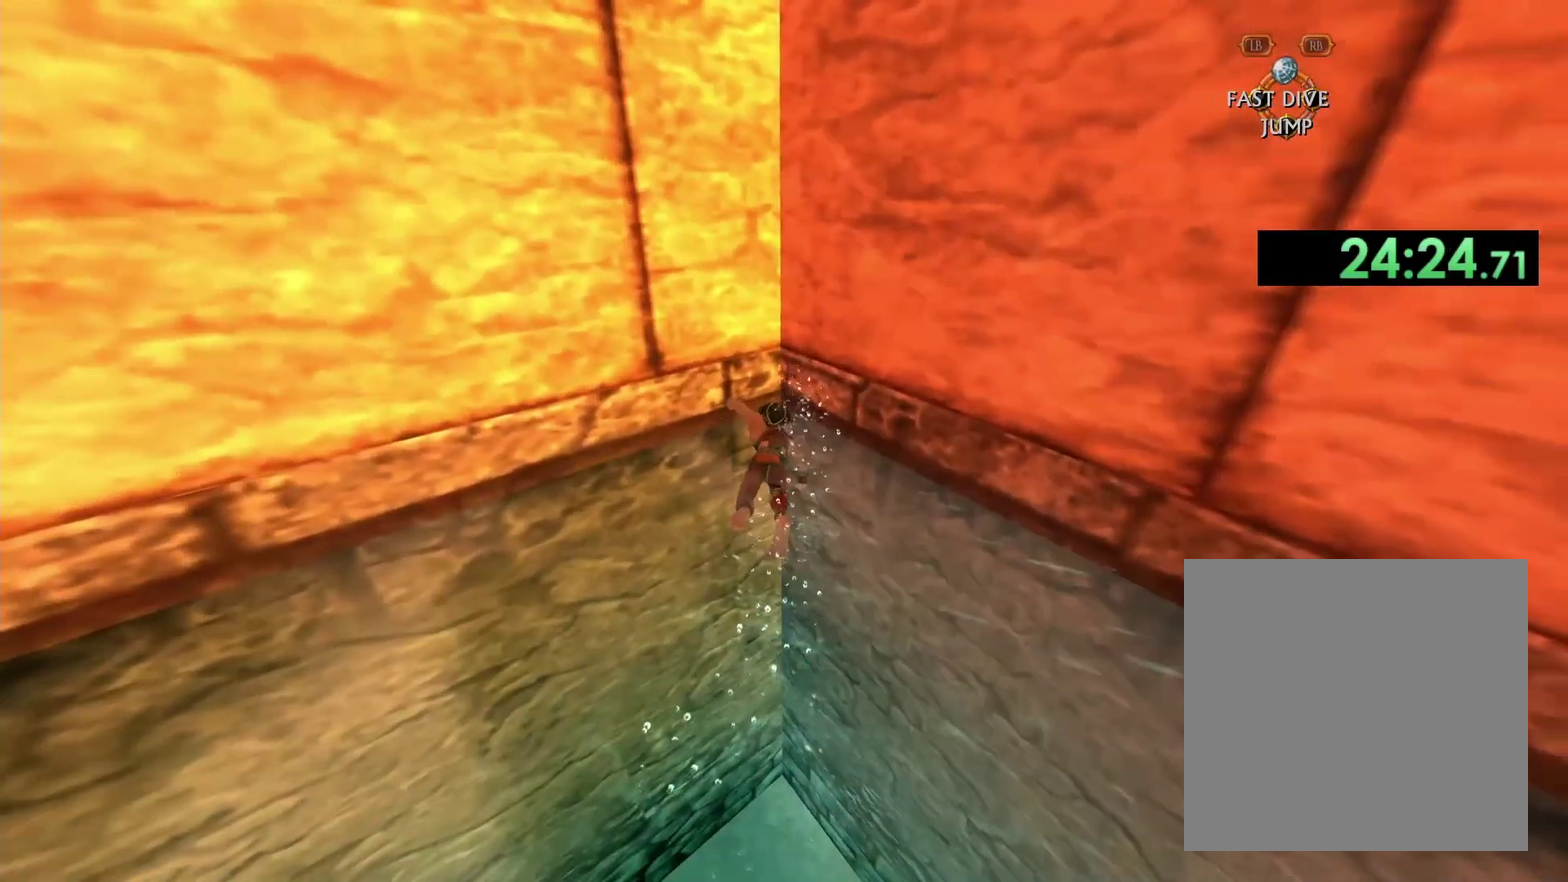
{"buttons": ["X"], "left_stick": "up", "right_stick": "center", "events": []}
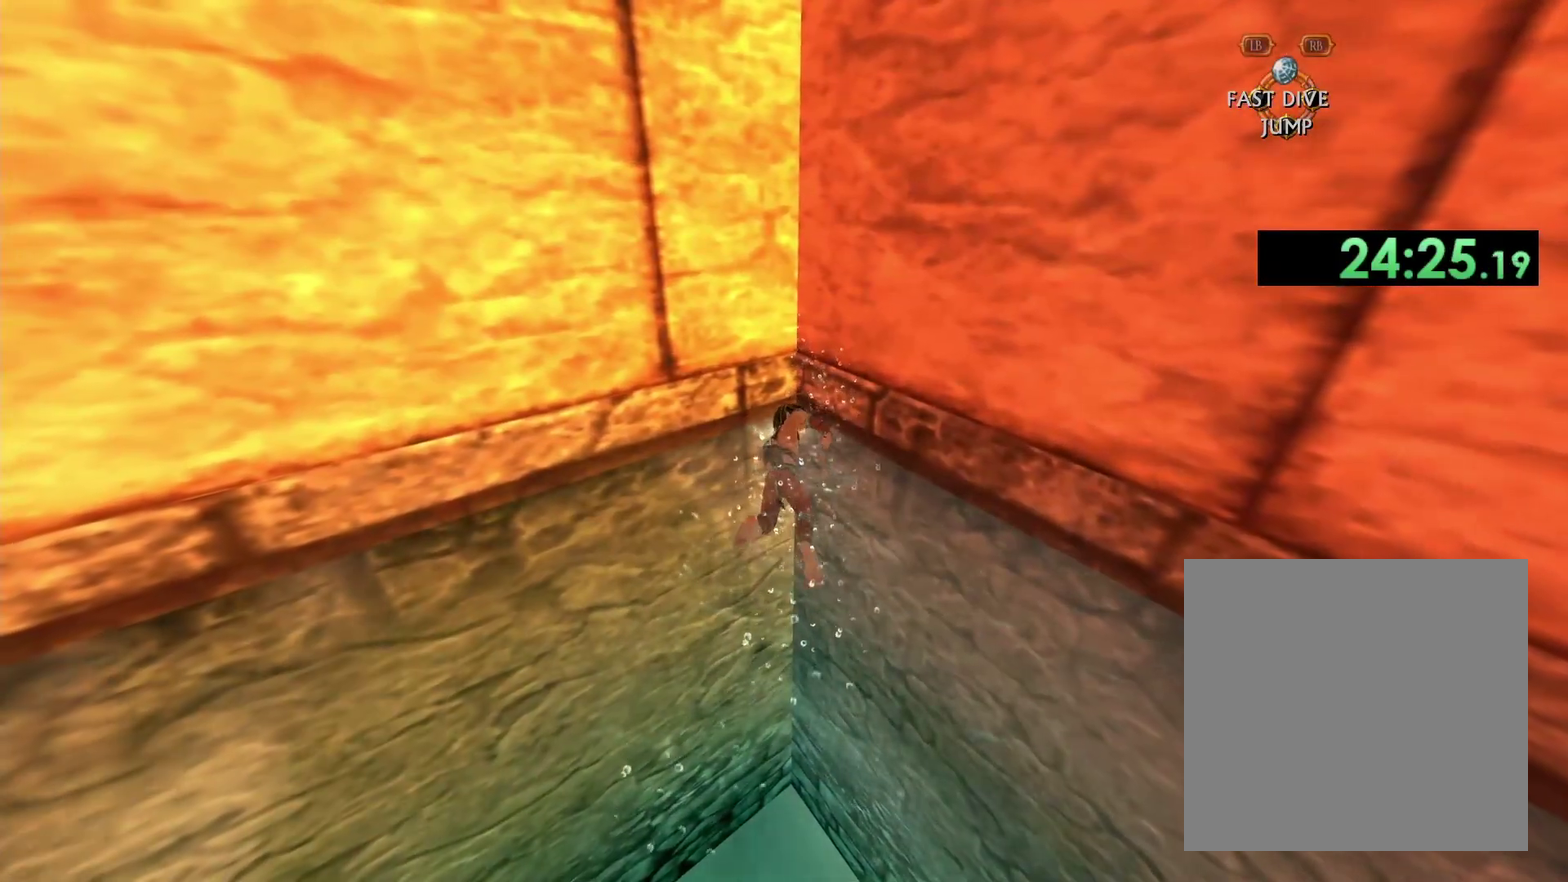
{"buttons": ["X"], "left_stick": "up", "right_stick": "center", "events": []}
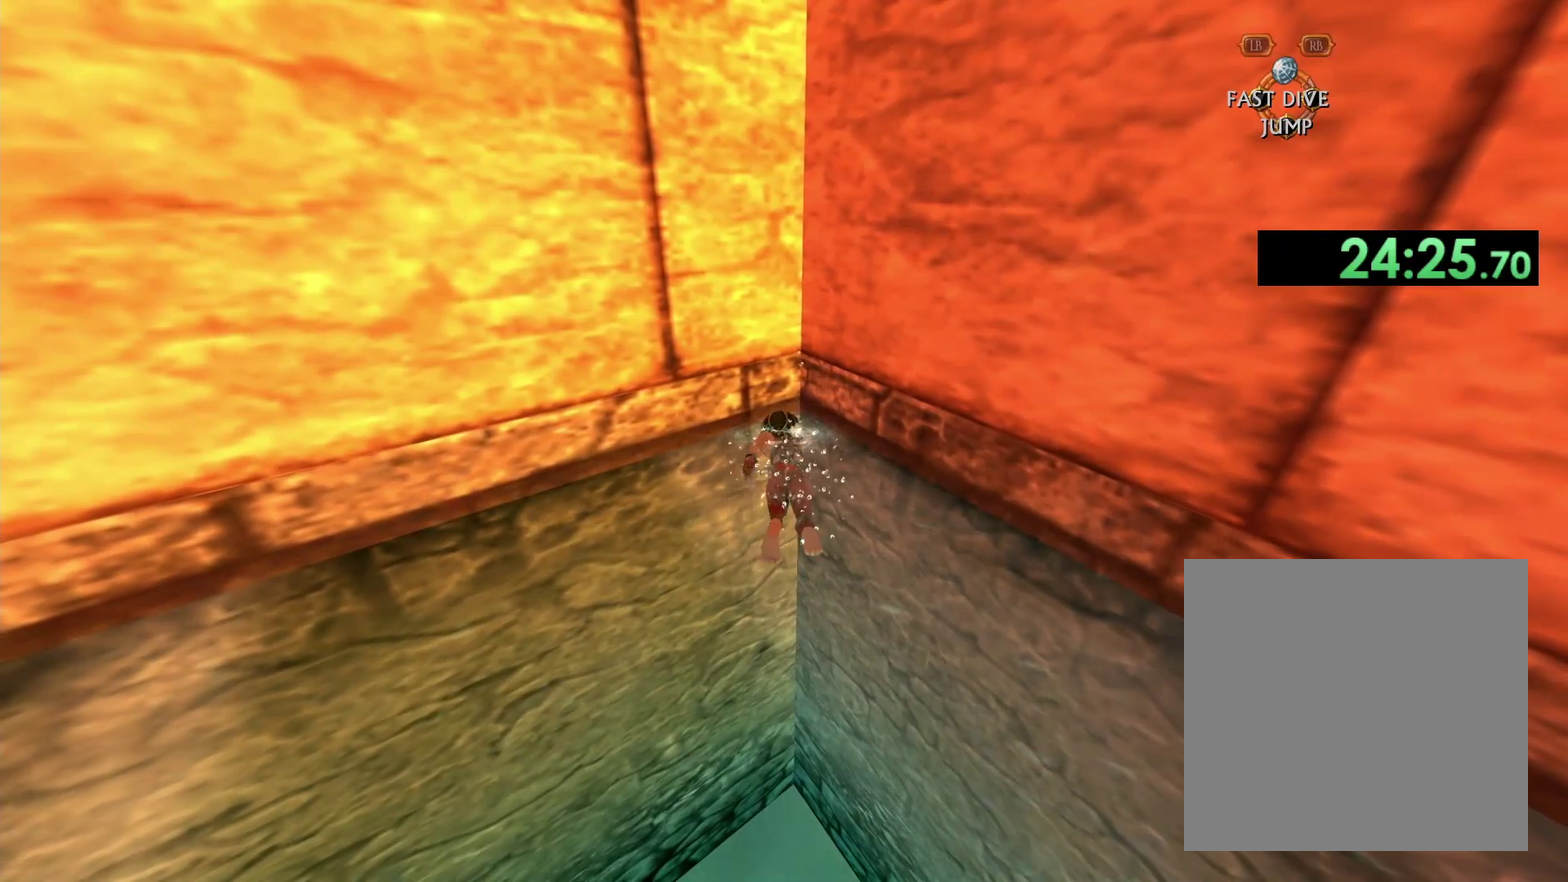
{"buttons": ["A", "X"], "left_stick": "up", "right_stick": "center", "events": [[117, "A", "down"]]}
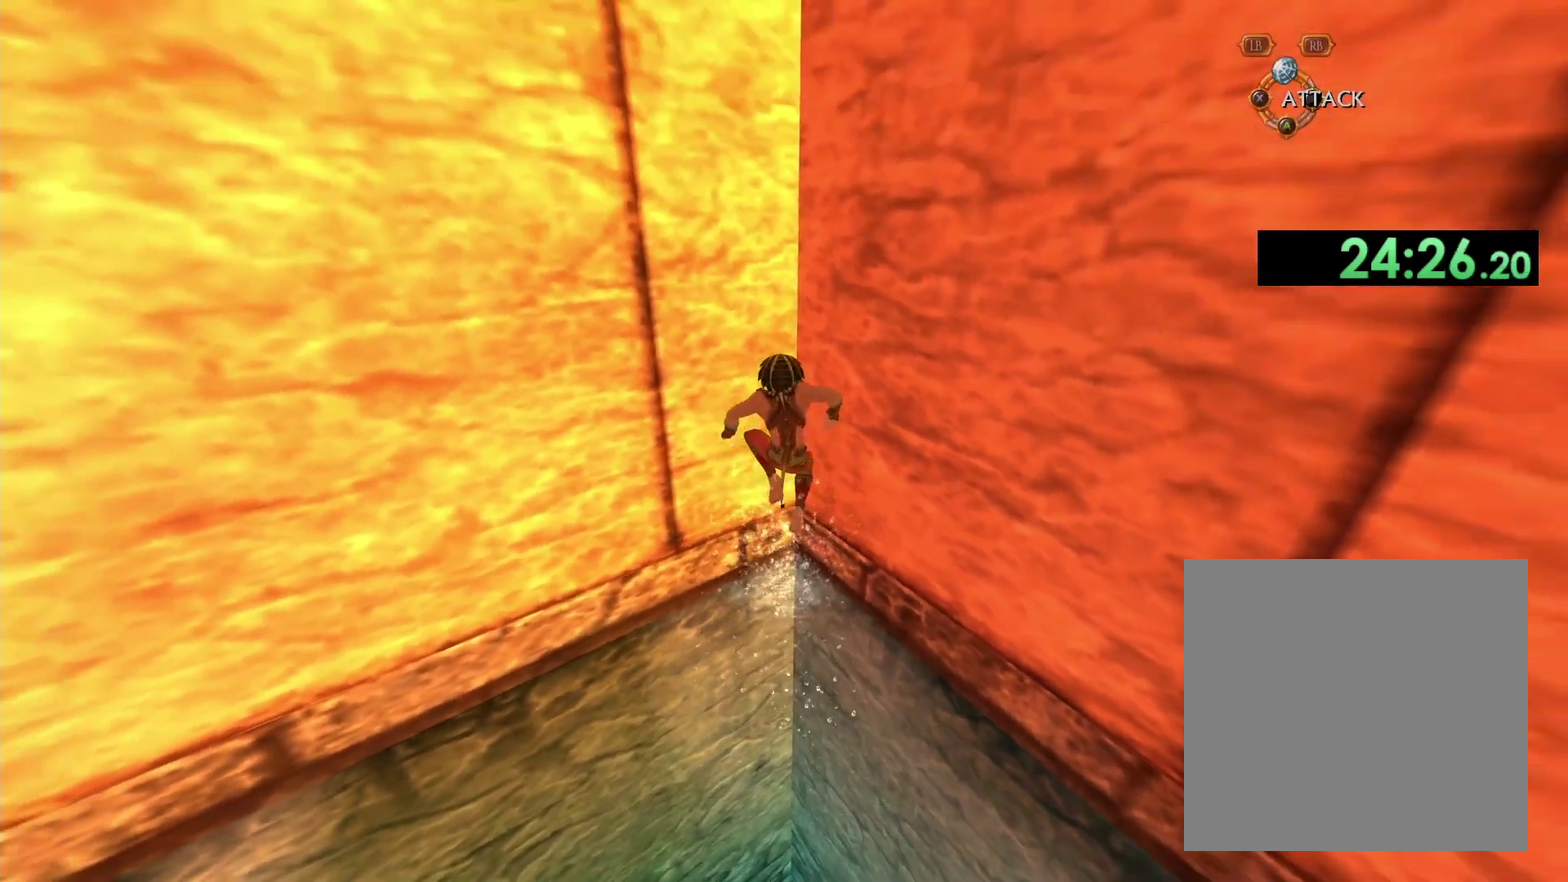
{"buttons": [], "left_stick": "center", "right_stick": "center", "events": [[50, "X", "up"], [183, "A", "up"], [500, "left_stick", "center"]]}